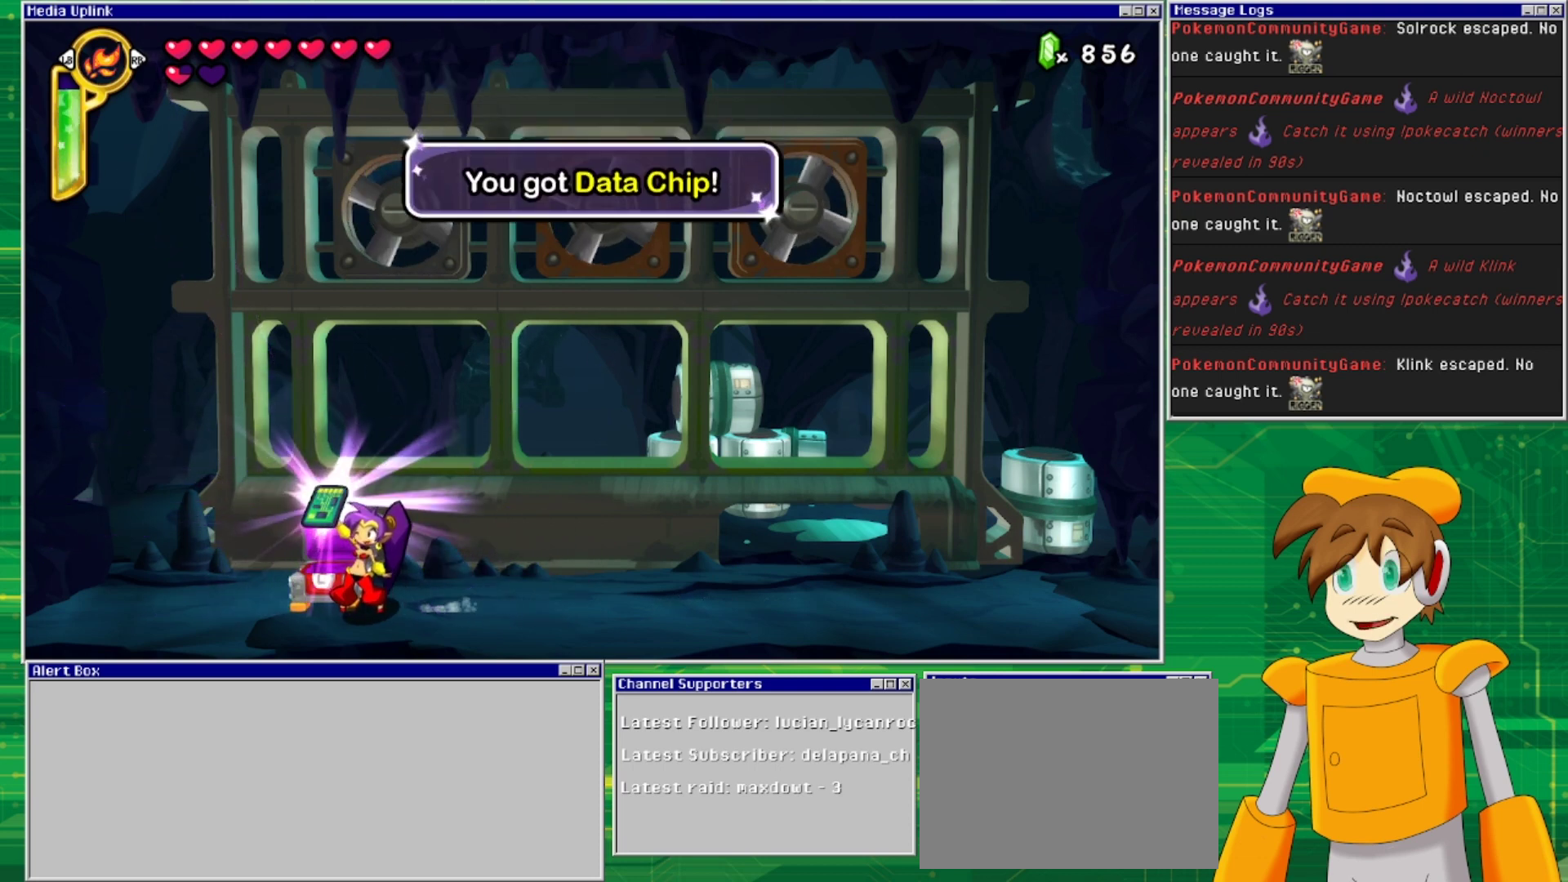
Gameplay with a controller (PlayStation layout); each line is a JSON object with the inputs held at the frame after it. "events" lists button and stick changes between this image and that frame as [ms after this image, input, new state], when the widget could be followed in between. Not read: L2 L3 R1 R2 R3 left_stick right_stick.
{"buttons": [], "events": [[367, "CROSS", "down"], [500, "CROSS", "up"]]}
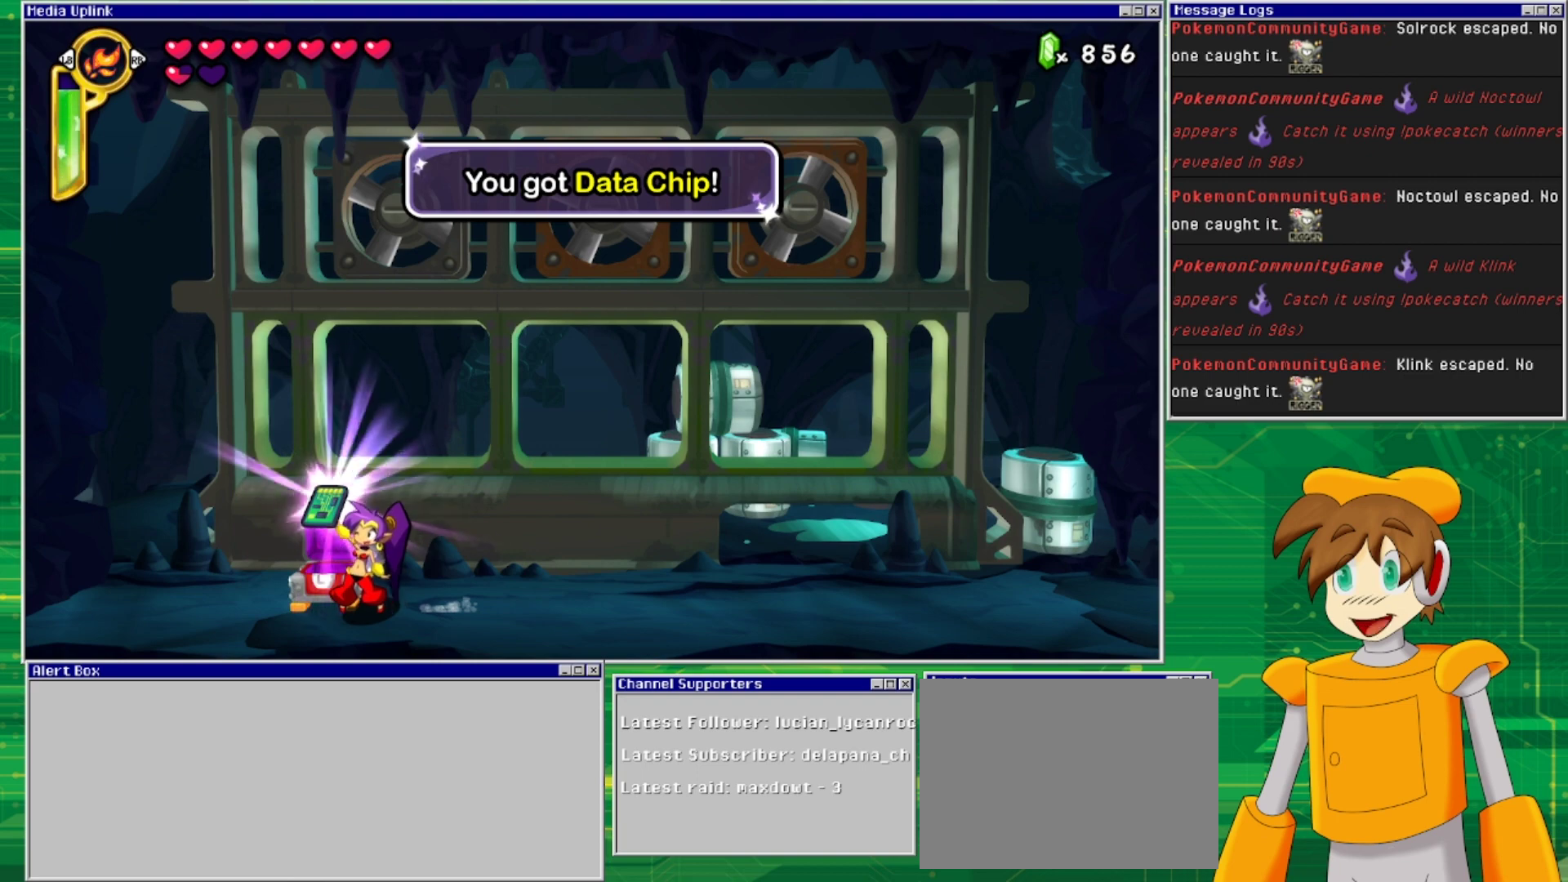
{"buttons": ["DPAD_LEFT"], "events": [[133, "DPAD_LEFT", "down"]]}
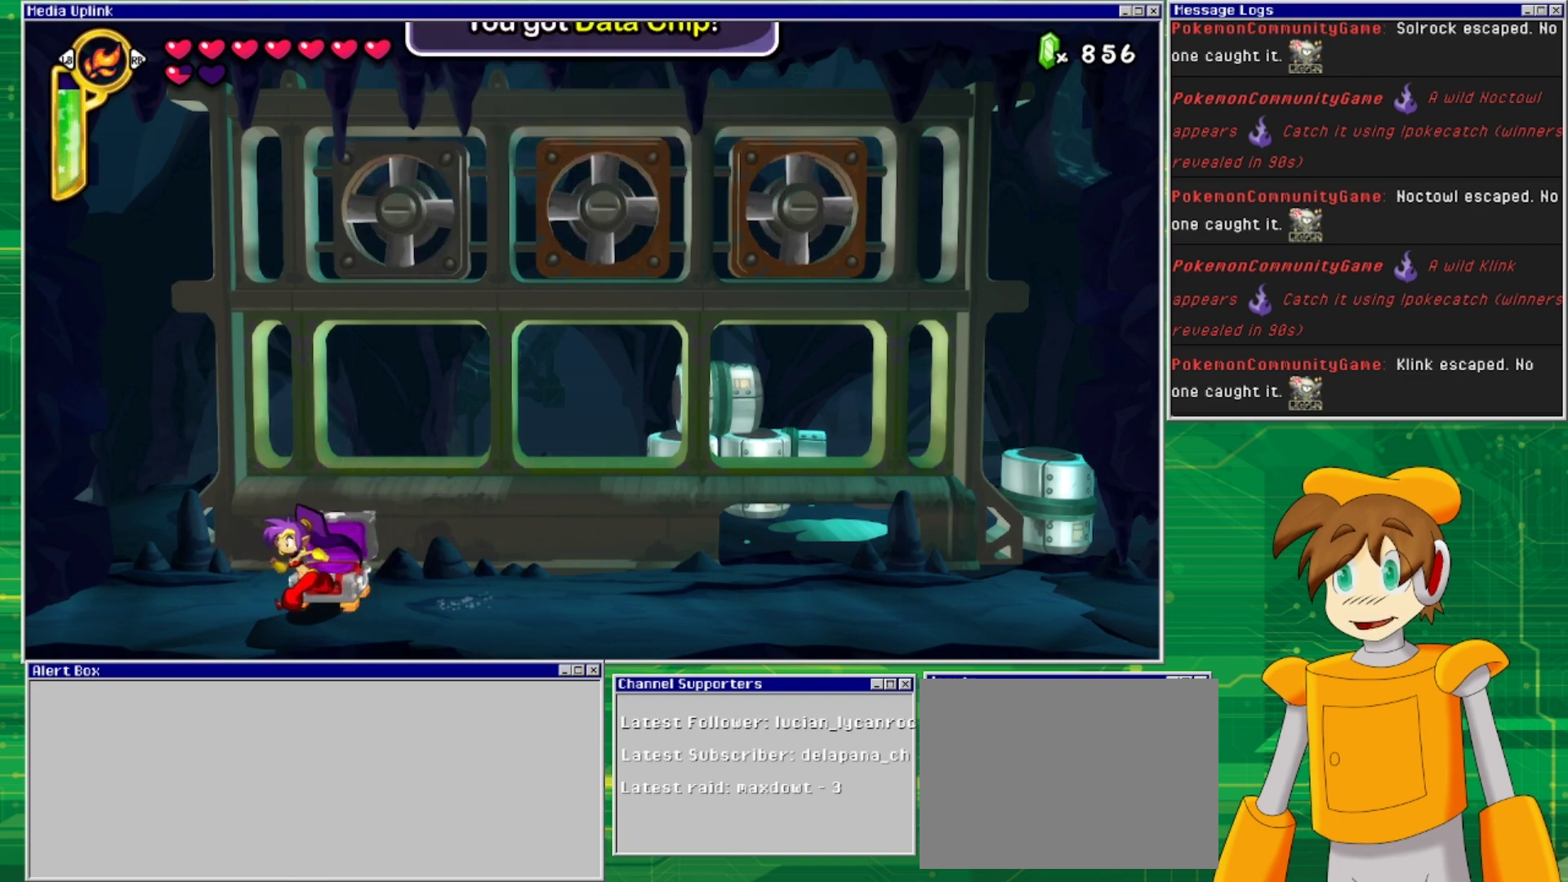
{"buttons": ["CROSS", "DPAD_LEFT"], "events": [[467, "CROSS", "down"]]}
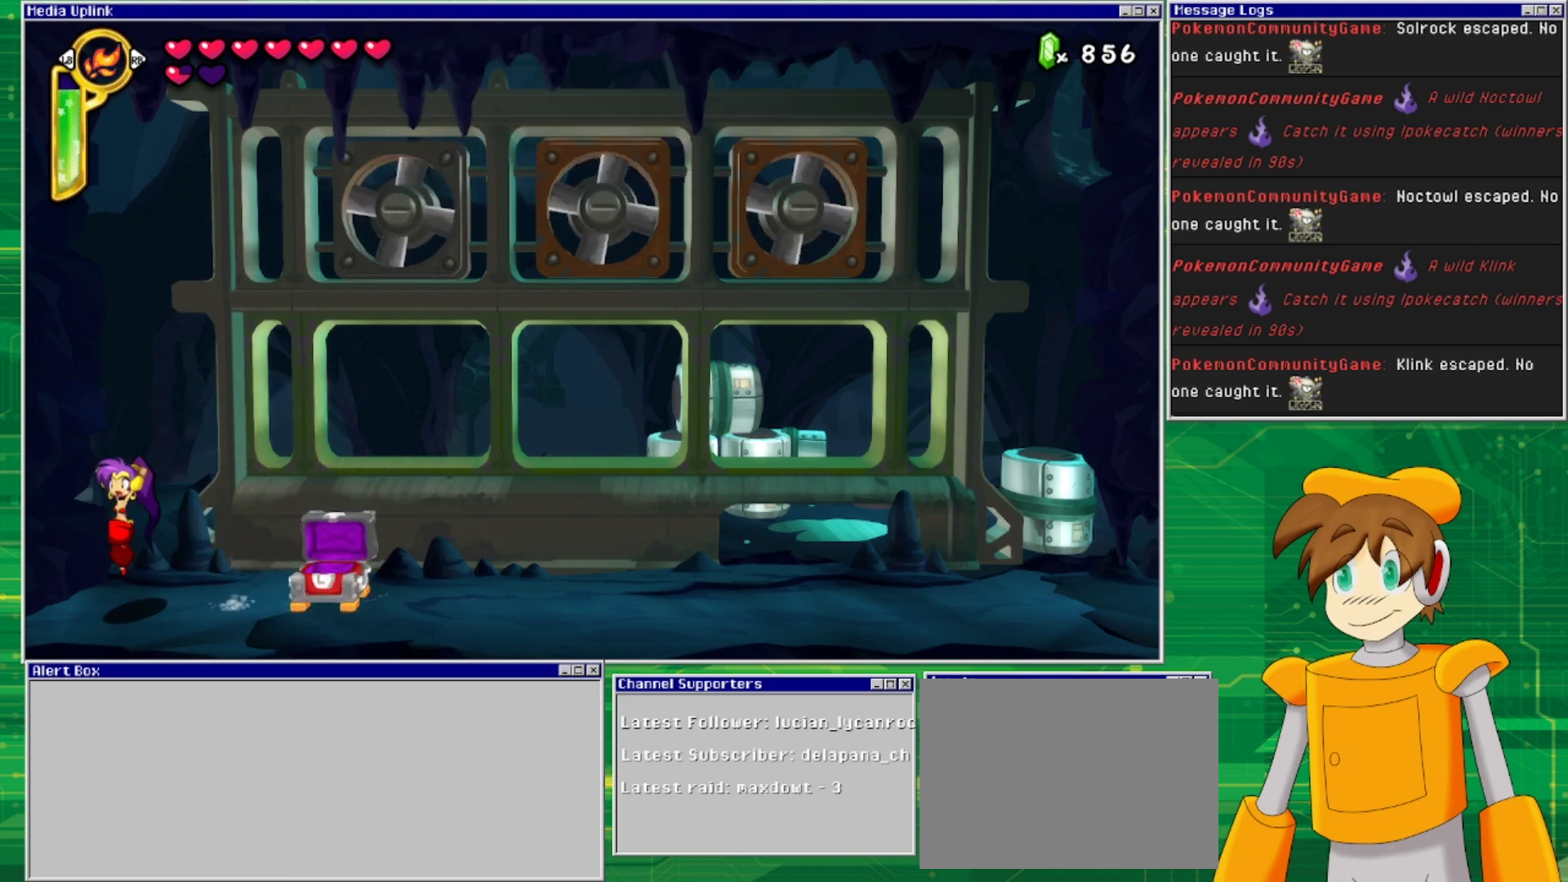
{"buttons": ["DPAD_RIGHT"], "events": [[100, "DPAD_LEFT", "up"], [200, "DPAD_RIGHT", "down"], [433, "CROSS", "up"]]}
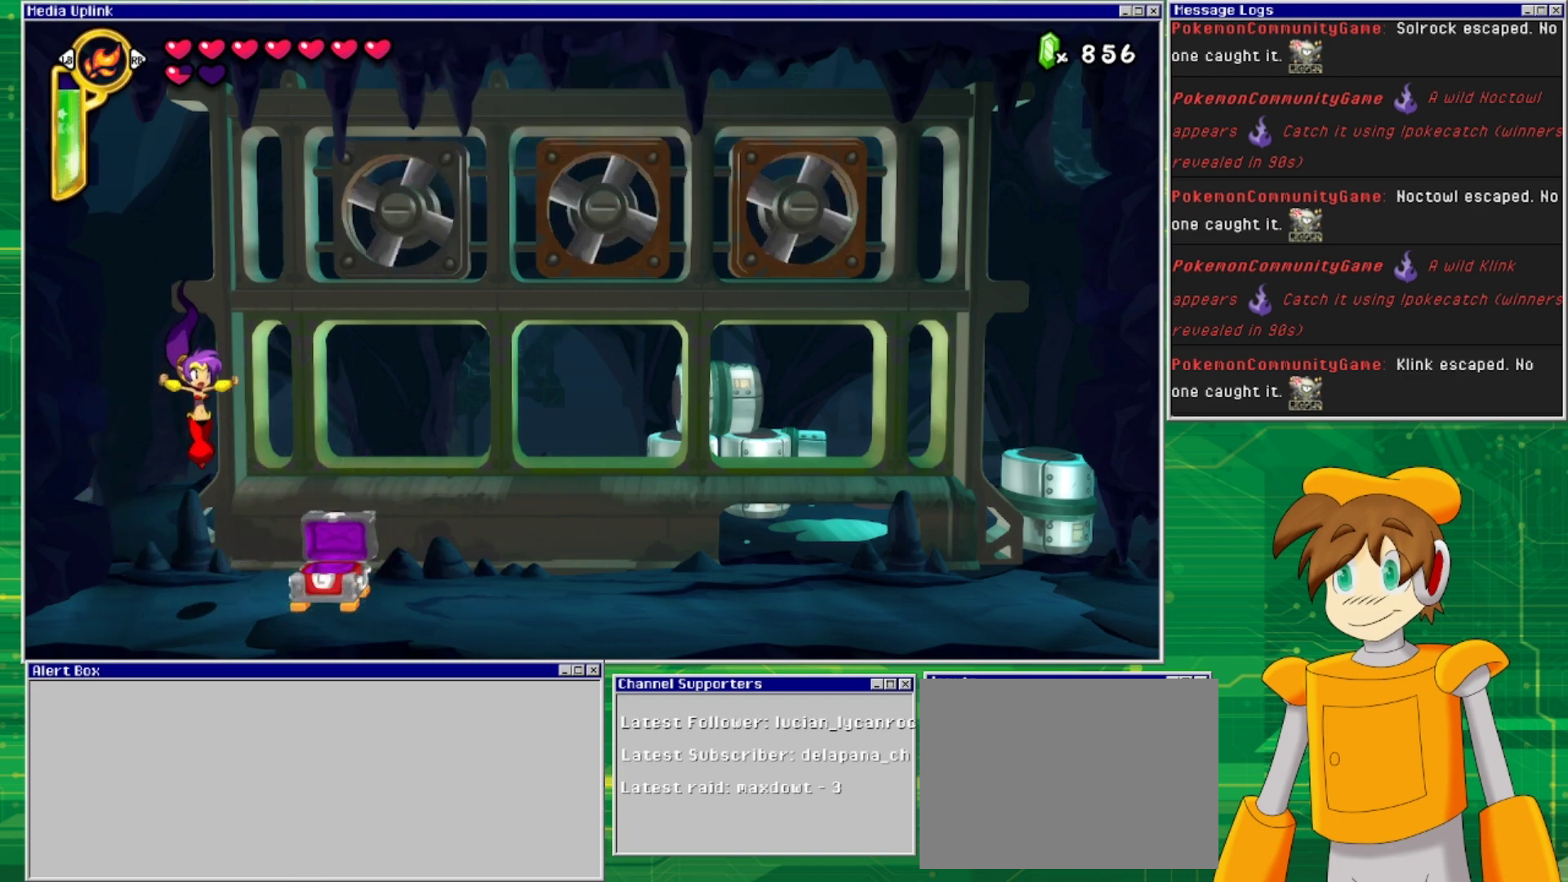
{"buttons": ["DPAD_RIGHT"], "events": []}
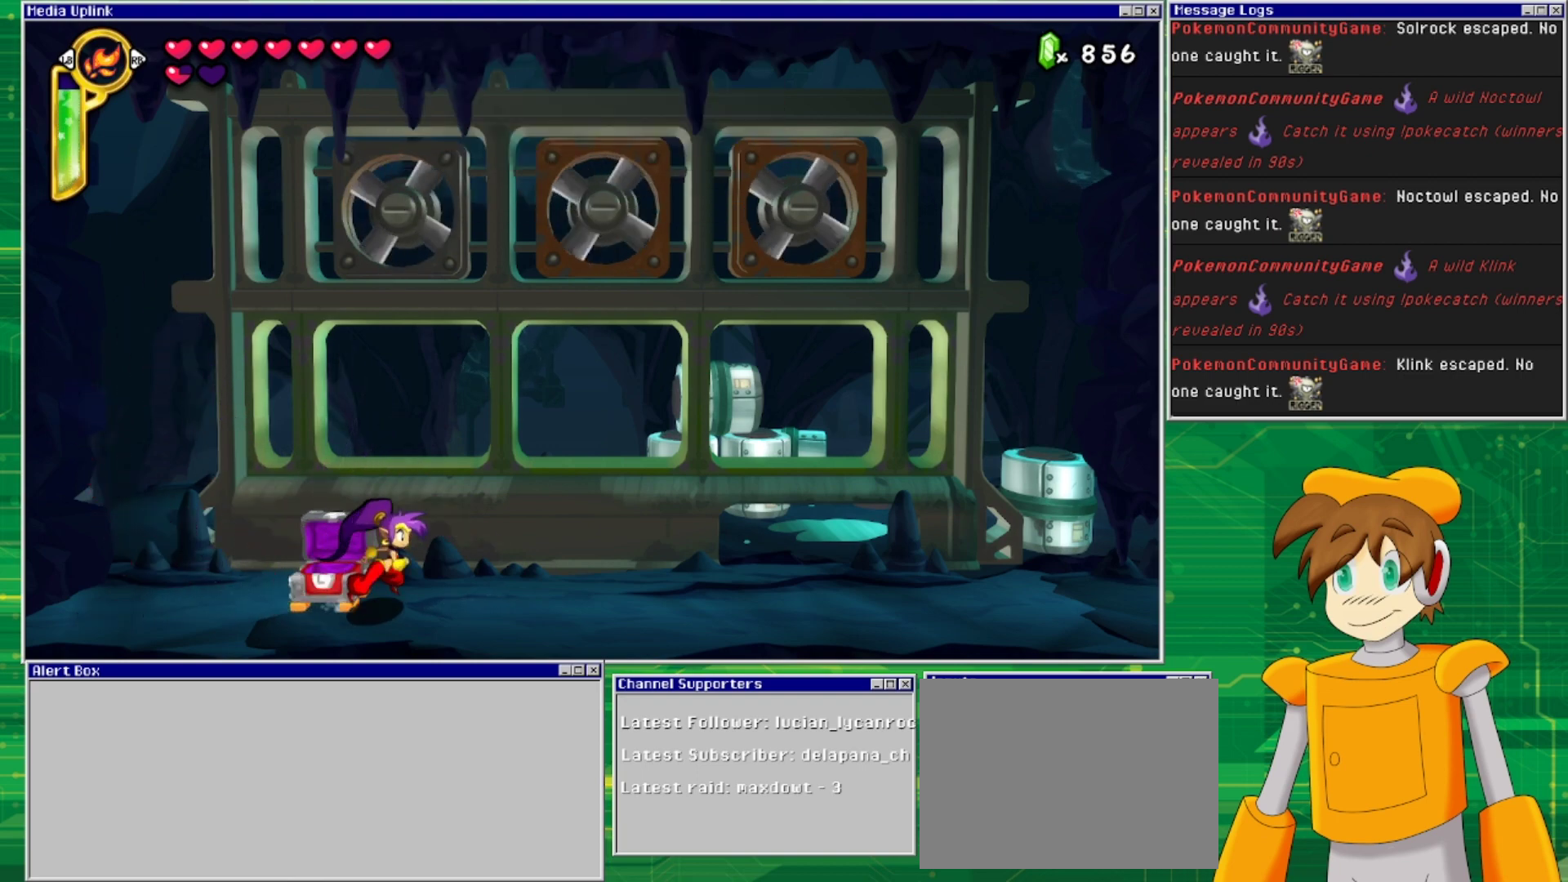
{"buttons": ["DPAD_RIGHT"], "events": []}
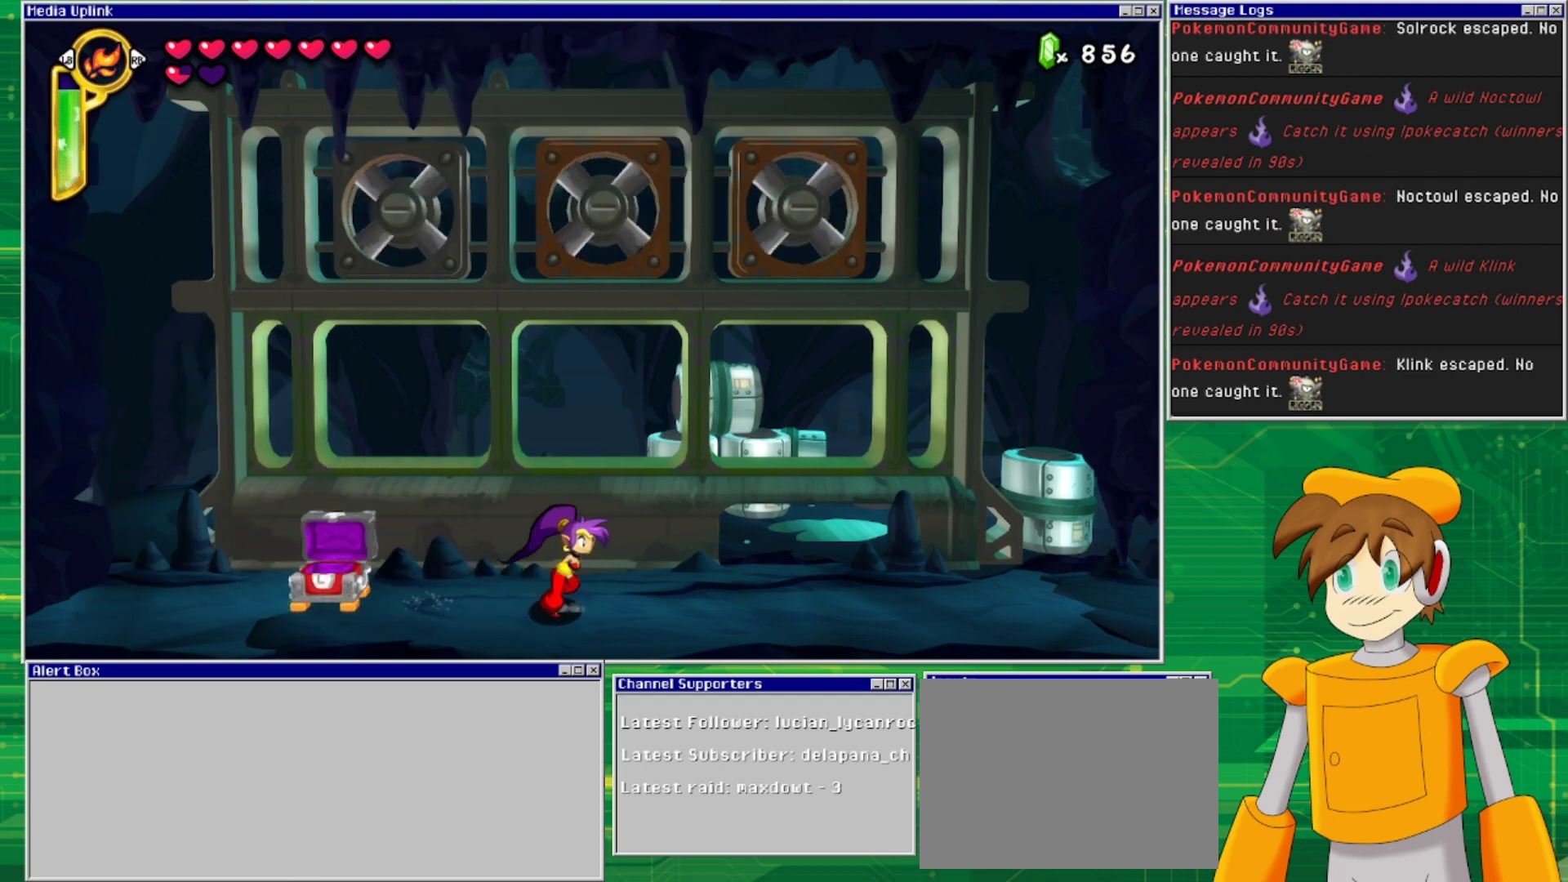
{"buttons": ["DPAD_RIGHT"], "events": []}
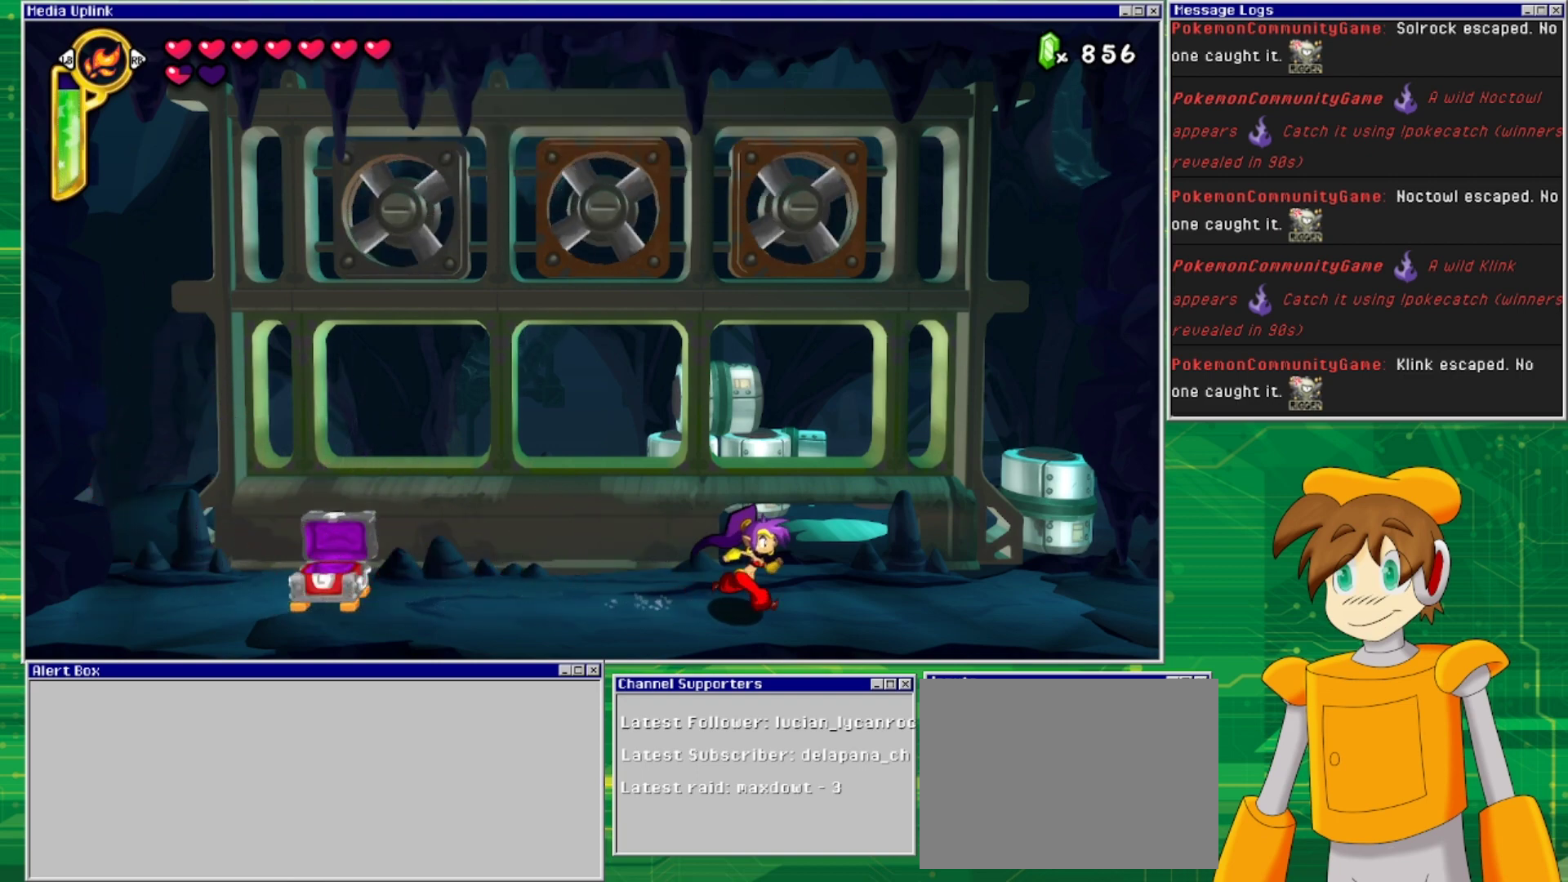
{"buttons": ["DPAD_RIGHT"], "events": []}
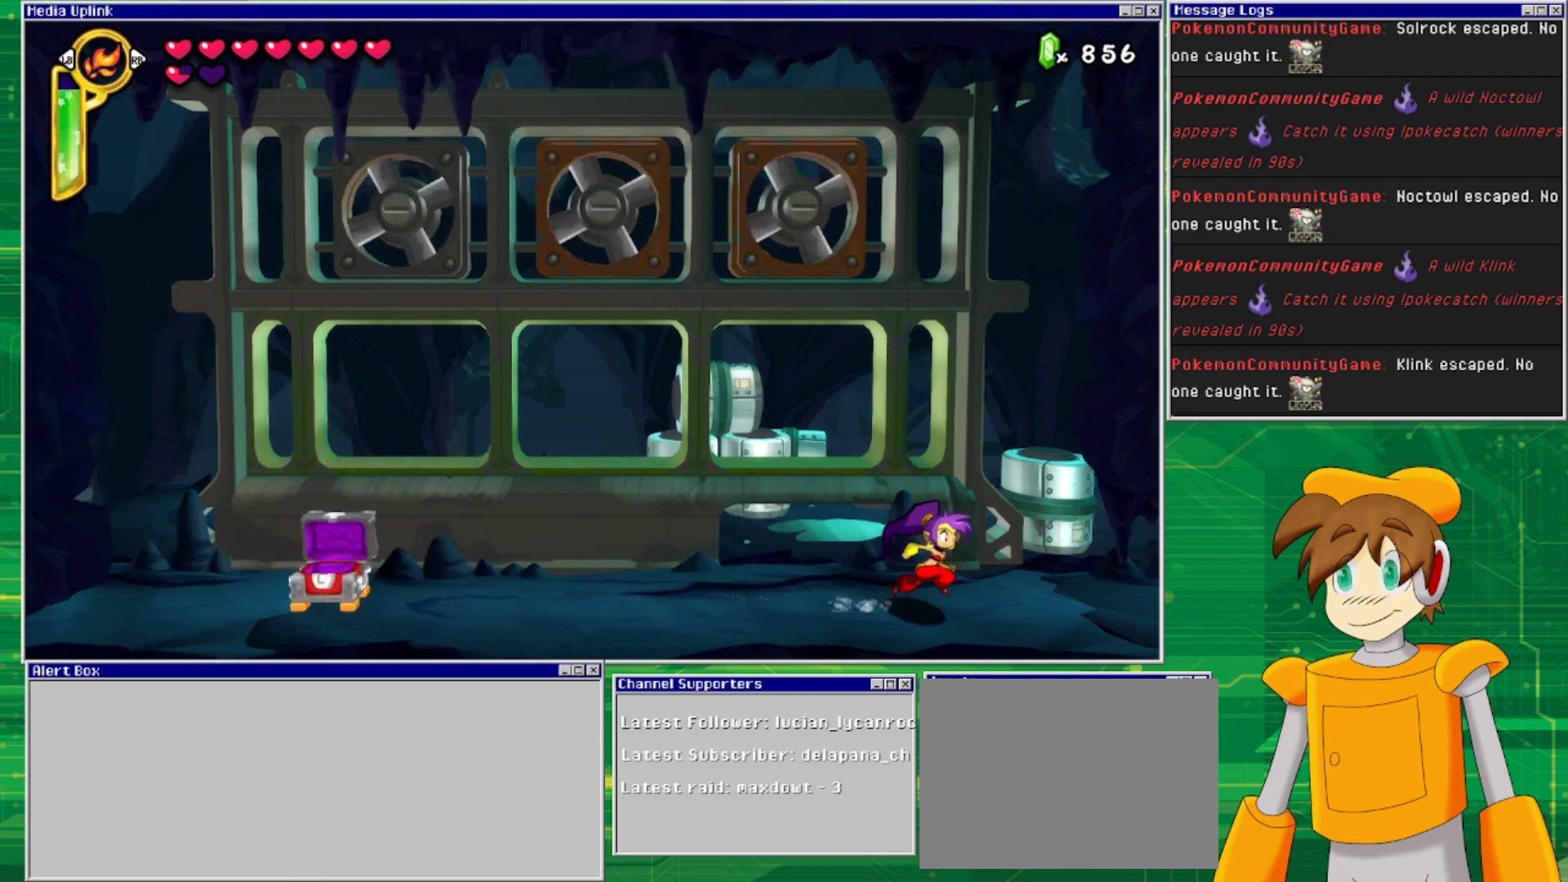
{"buttons": ["DPAD_RIGHT"], "events": []}
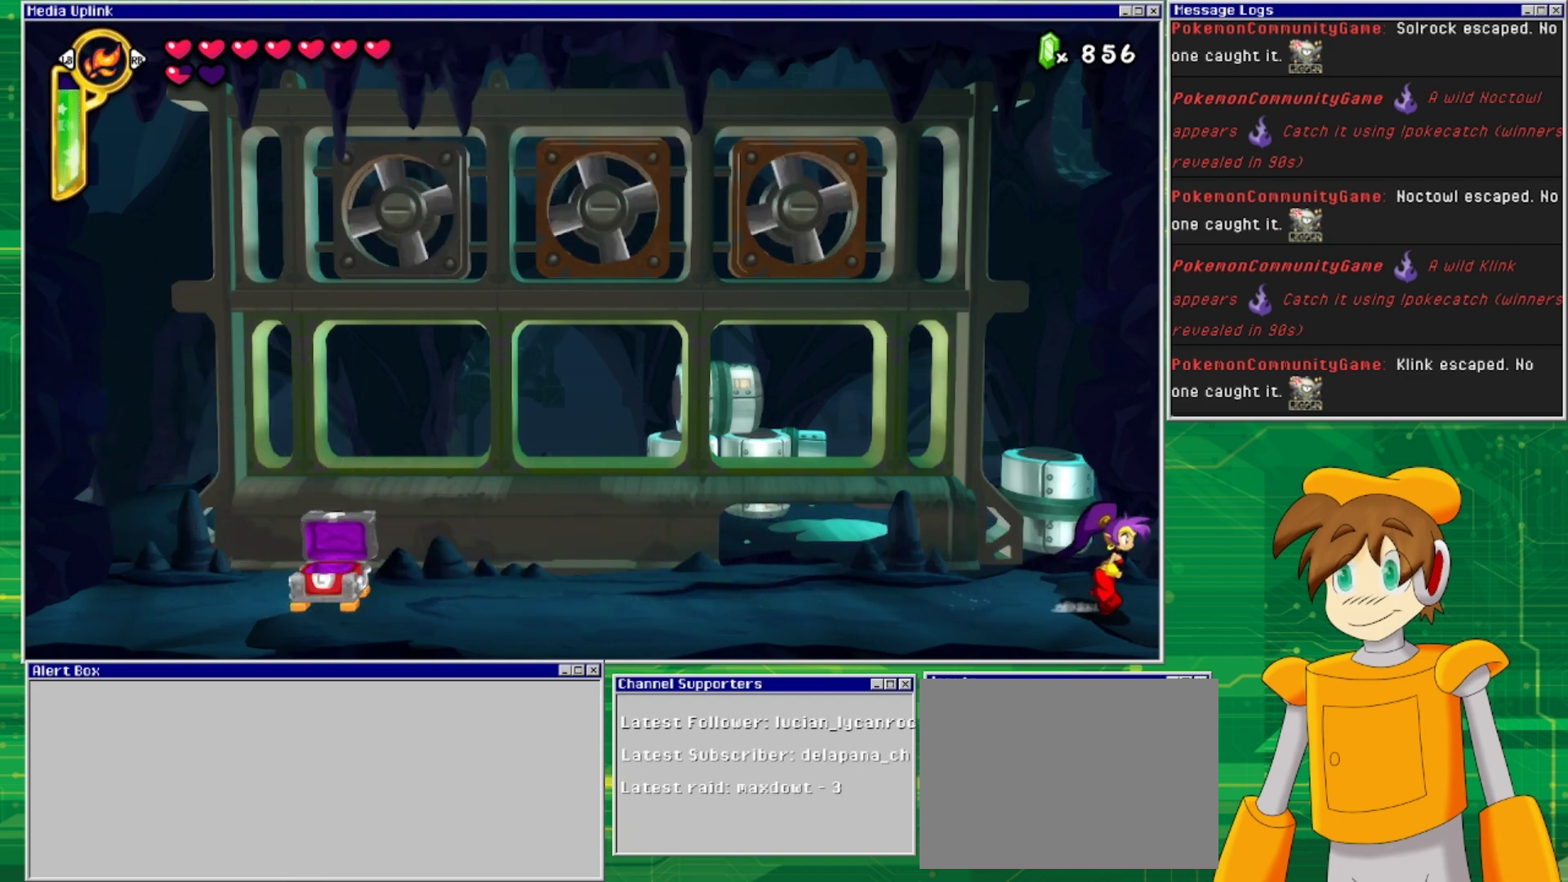
{"buttons": ["DPAD_RIGHT"], "events": []}
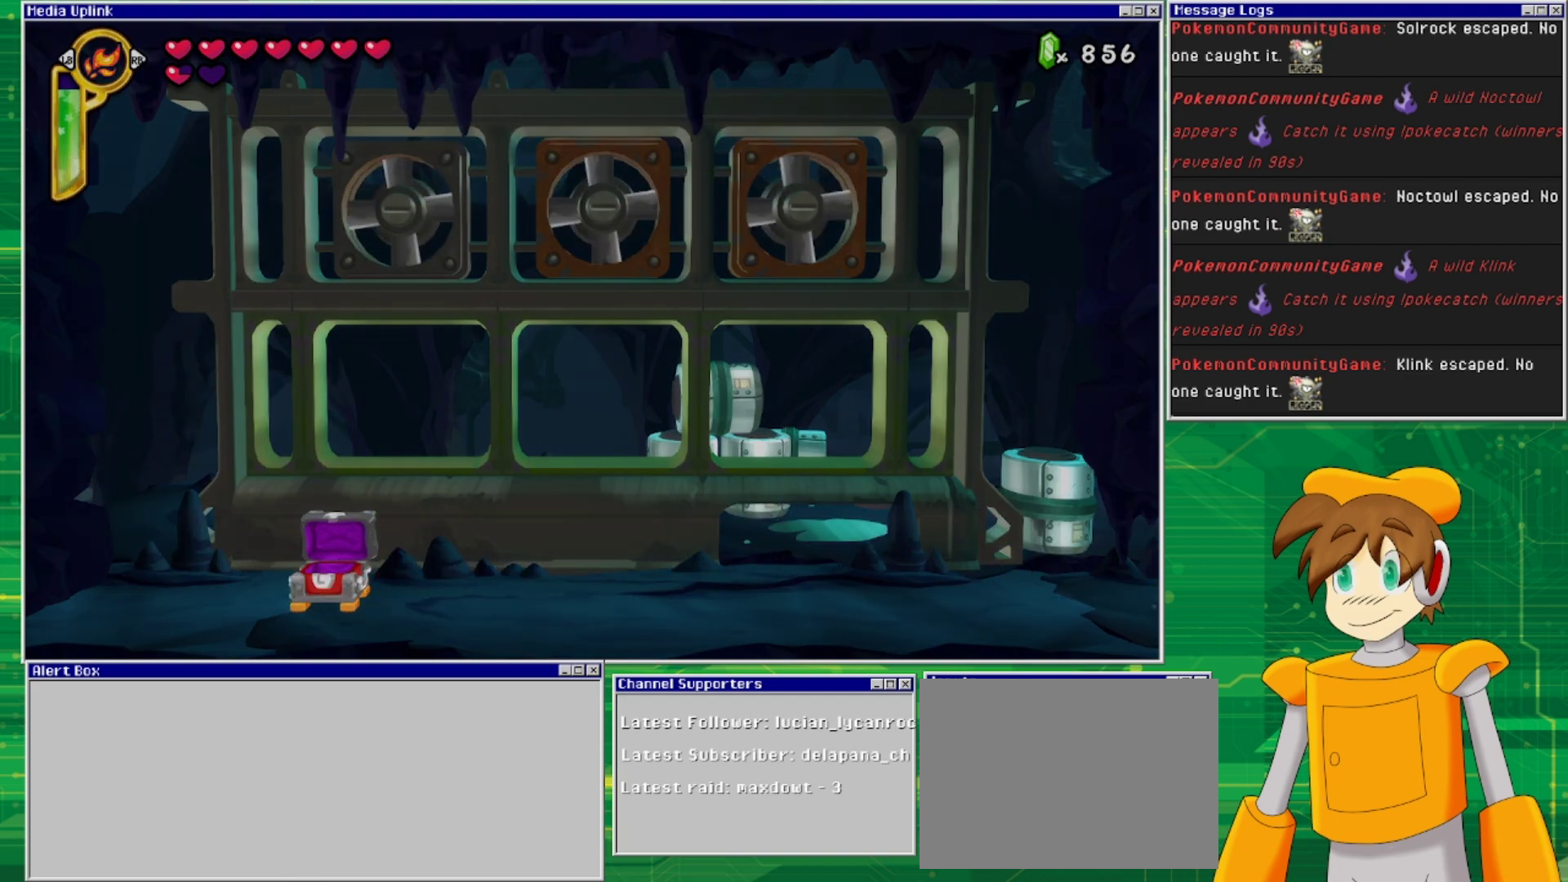
{"buttons": ["DPAD_RIGHT"], "events": []}
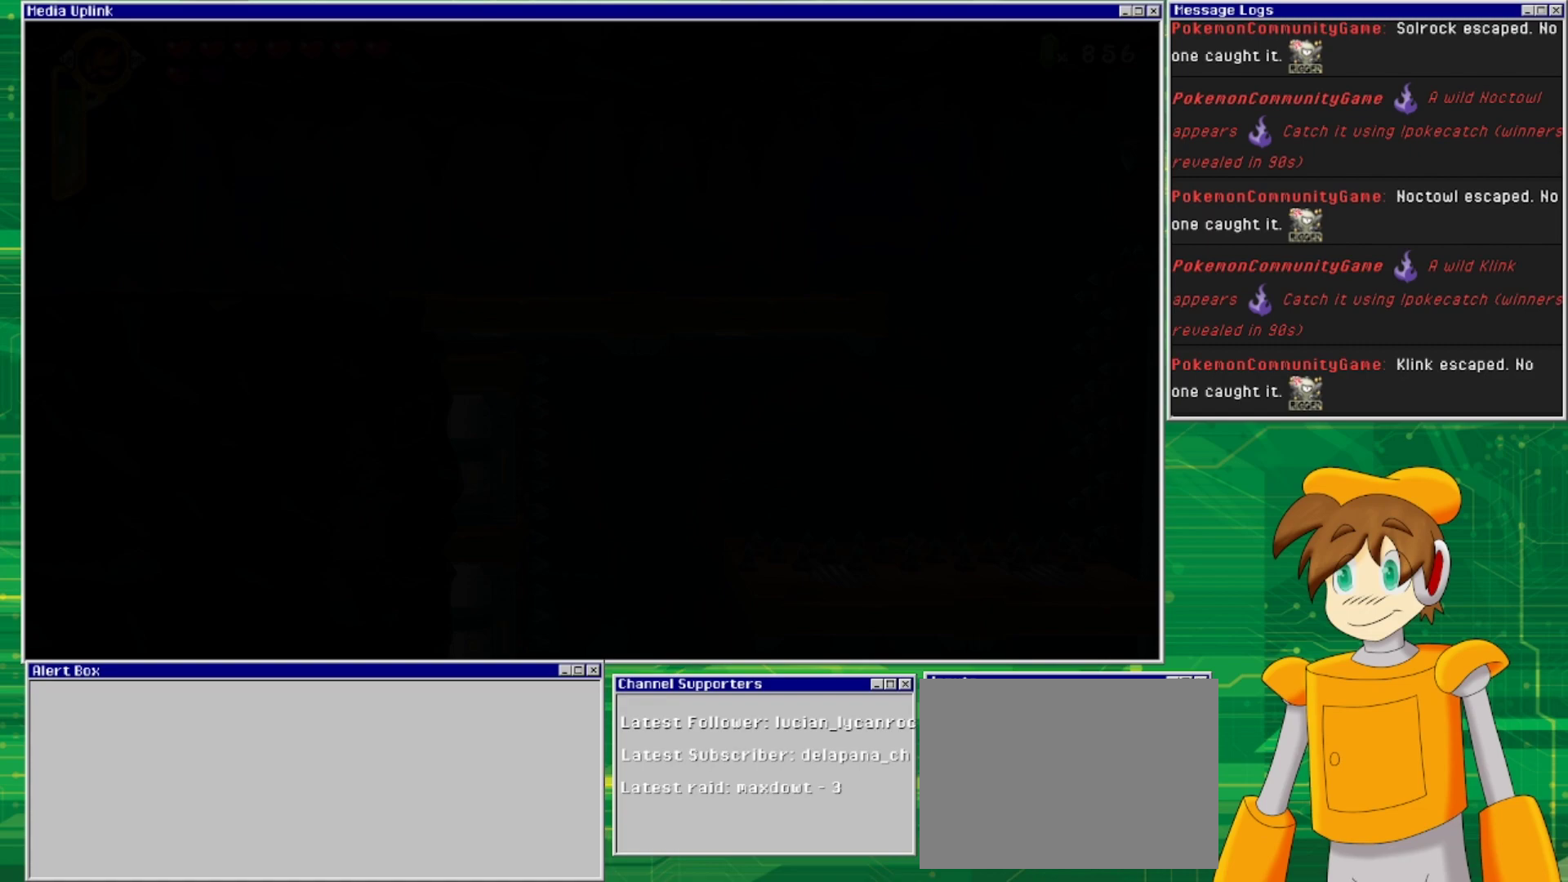
{"buttons": ["DPAD_RIGHT"], "events": []}
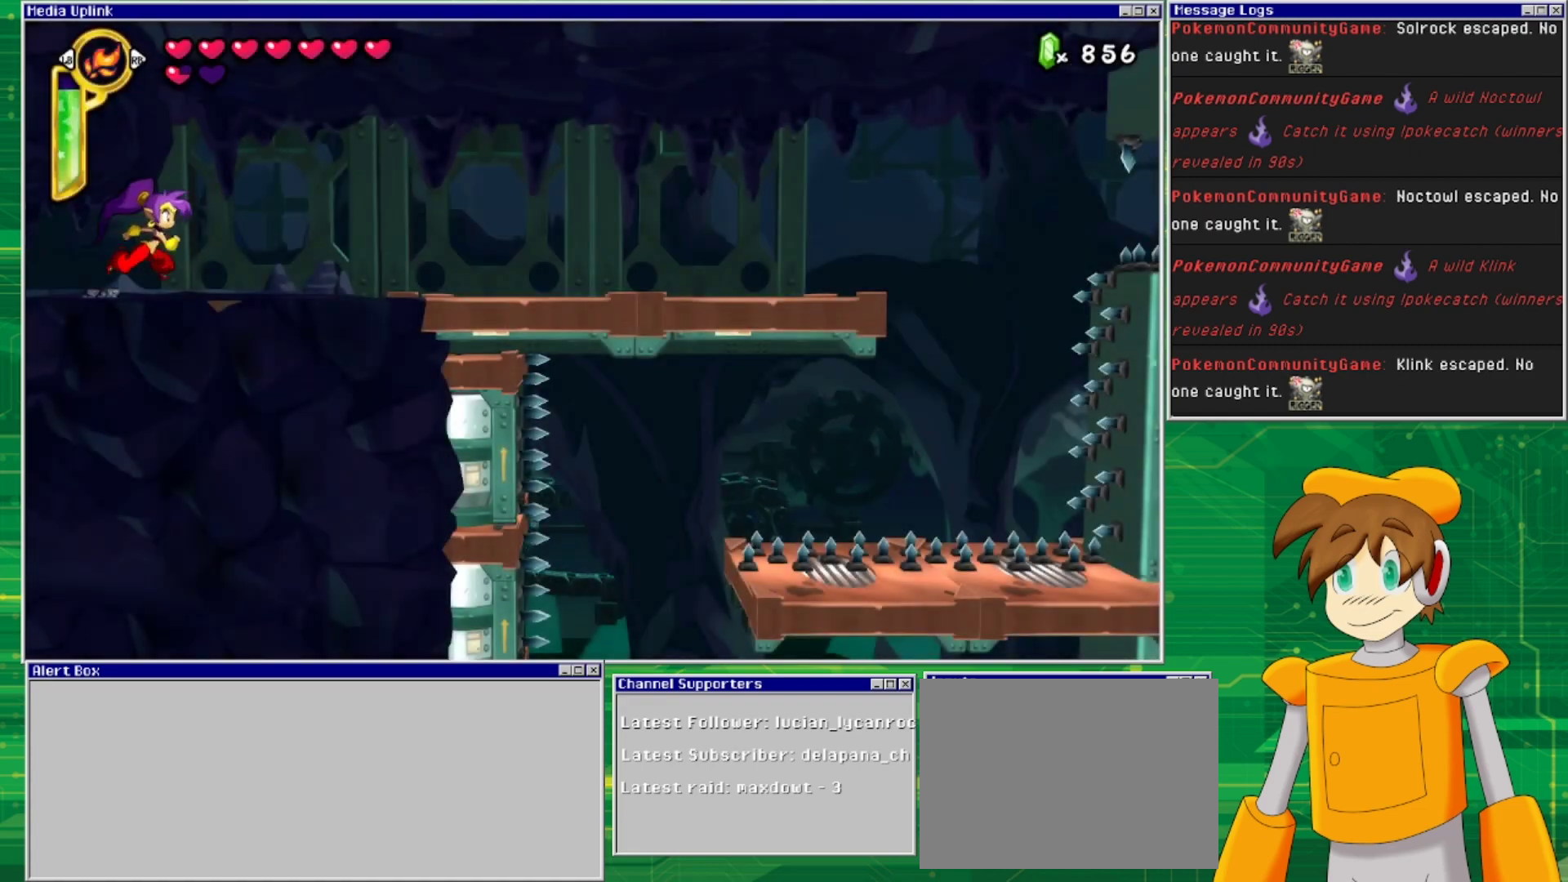
{"buttons": ["DPAD_RIGHT"], "events": []}
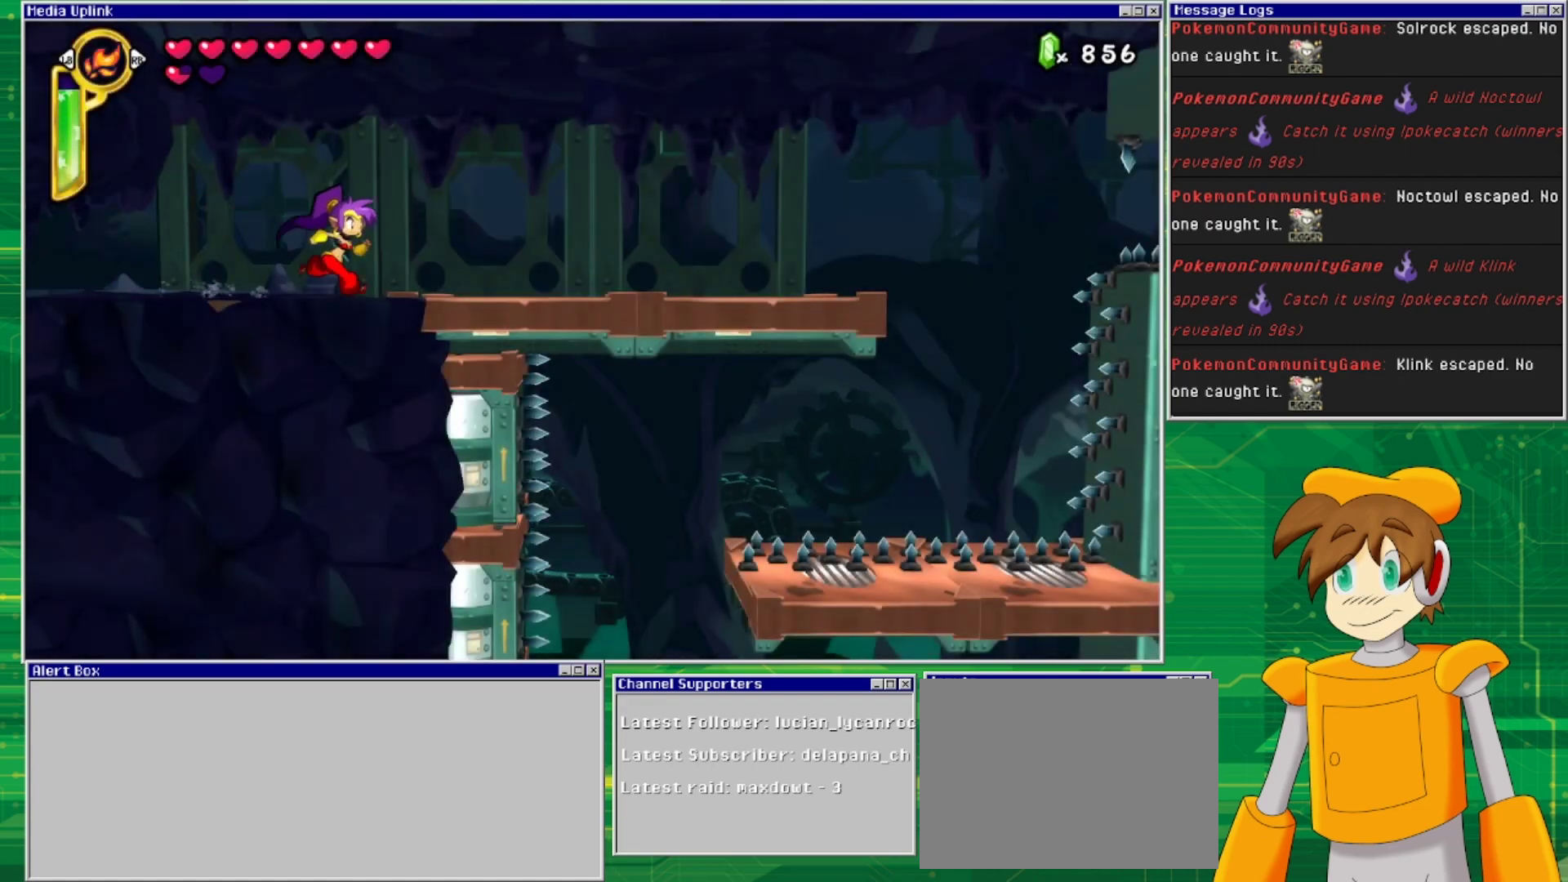
{"buttons": ["DPAD_RIGHT"], "events": []}
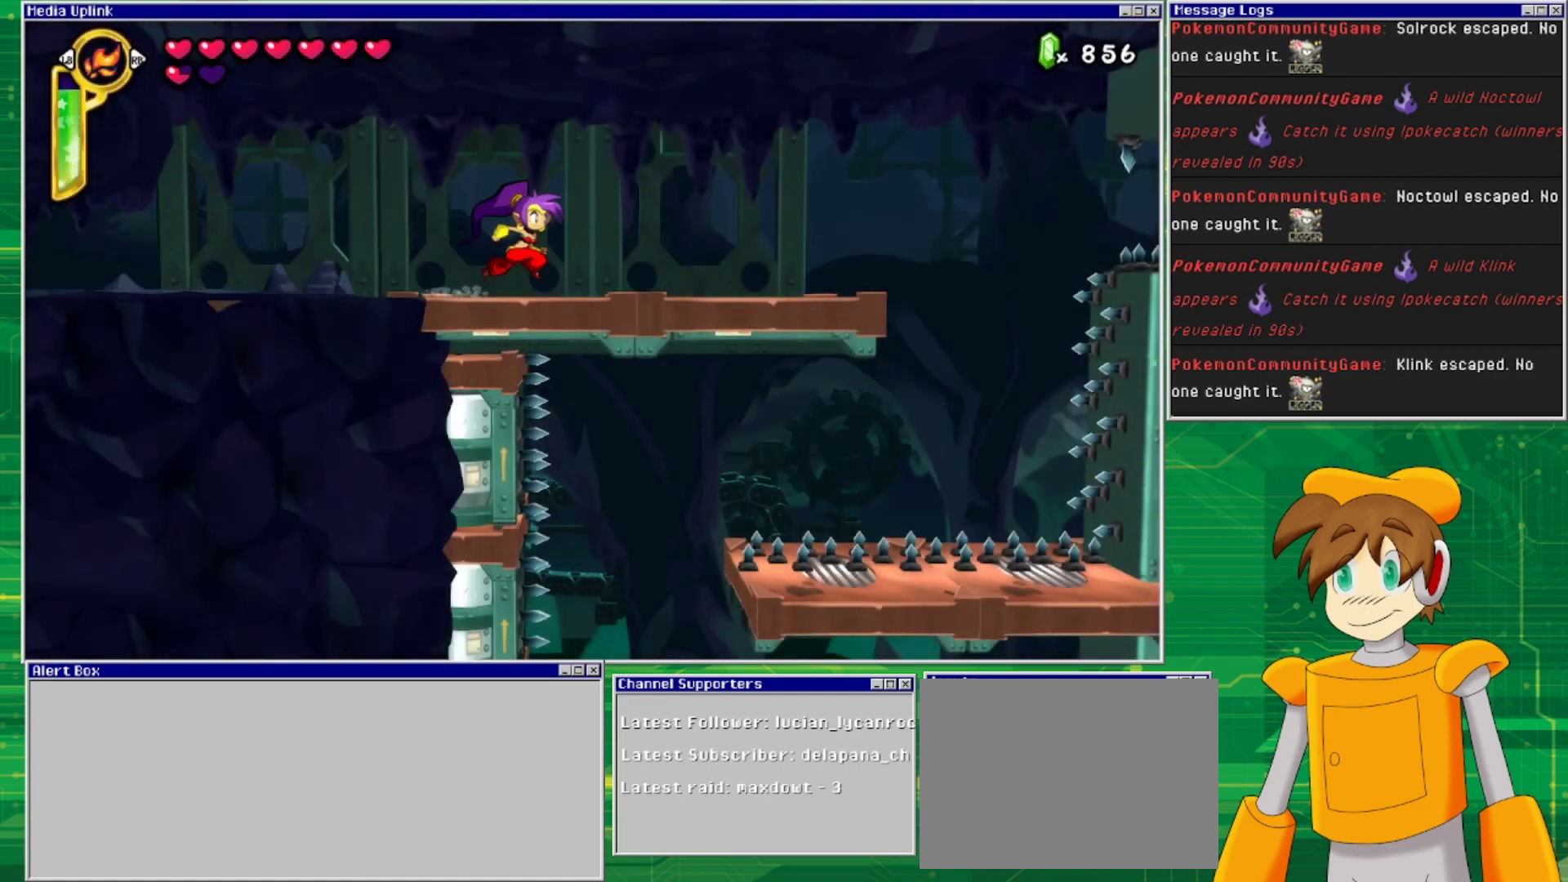
{"buttons": ["DPAD_RIGHT"], "events": []}
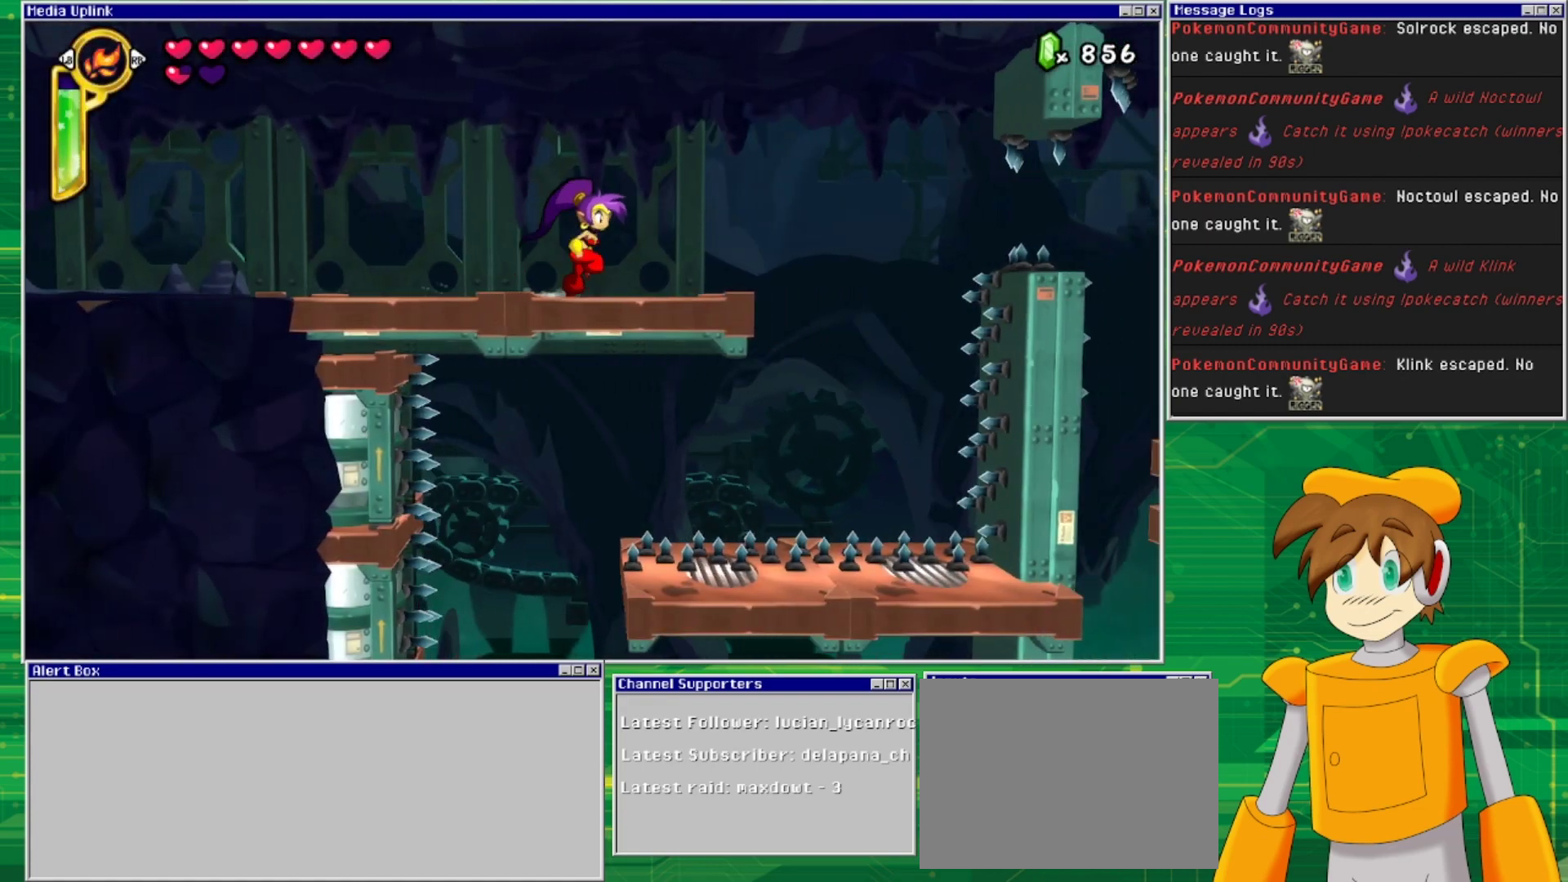
{"buttons": ["TRIANGLE"], "events": [[300, "DPAD_RIGHT", "up"], [400, "TRIANGLE", "down"]]}
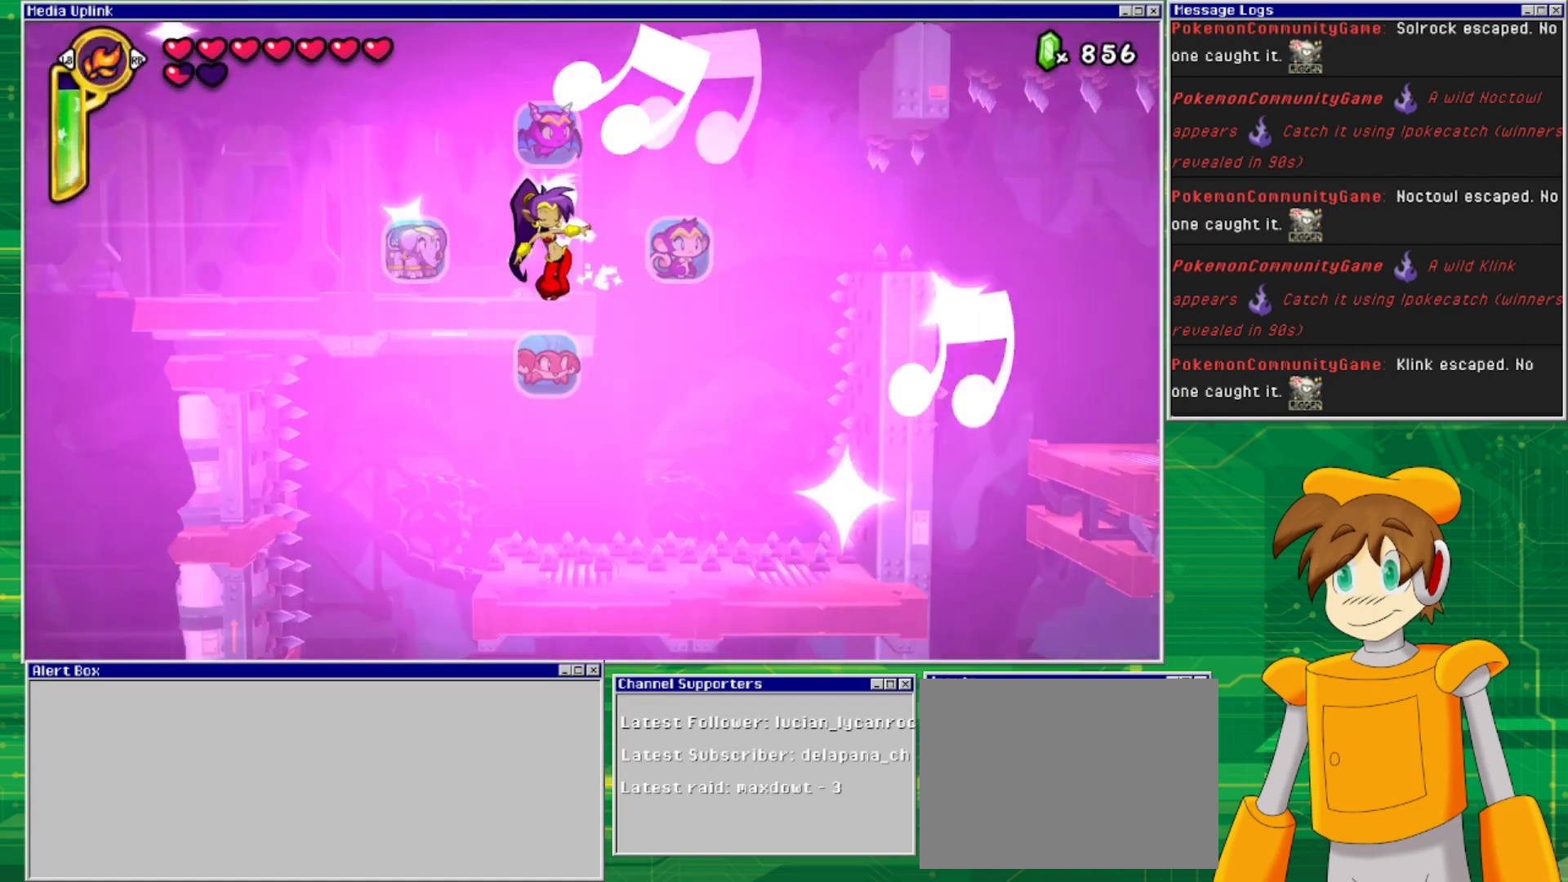
{"buttons": [], "events": [[33, "TRIANGLE", "up"], [233, "DPAD_UP", "down"], [433, "DPAD_UP", "up"]]}
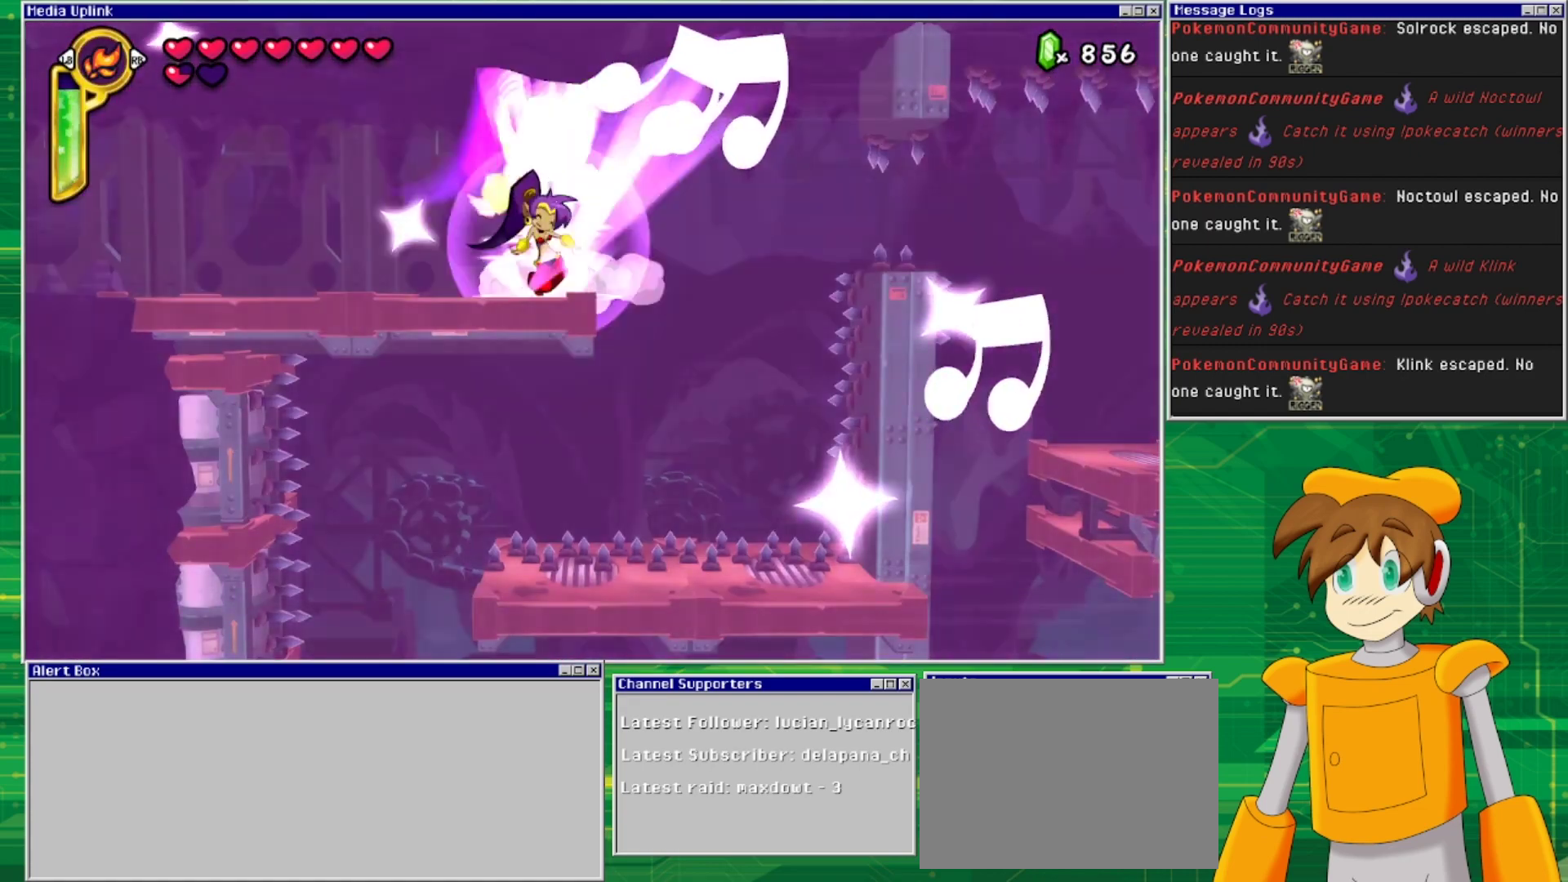
{"buttons": ["DPAD_RIGHT"], "events": [[333, "DPAD_RIGHT", "down"]]}
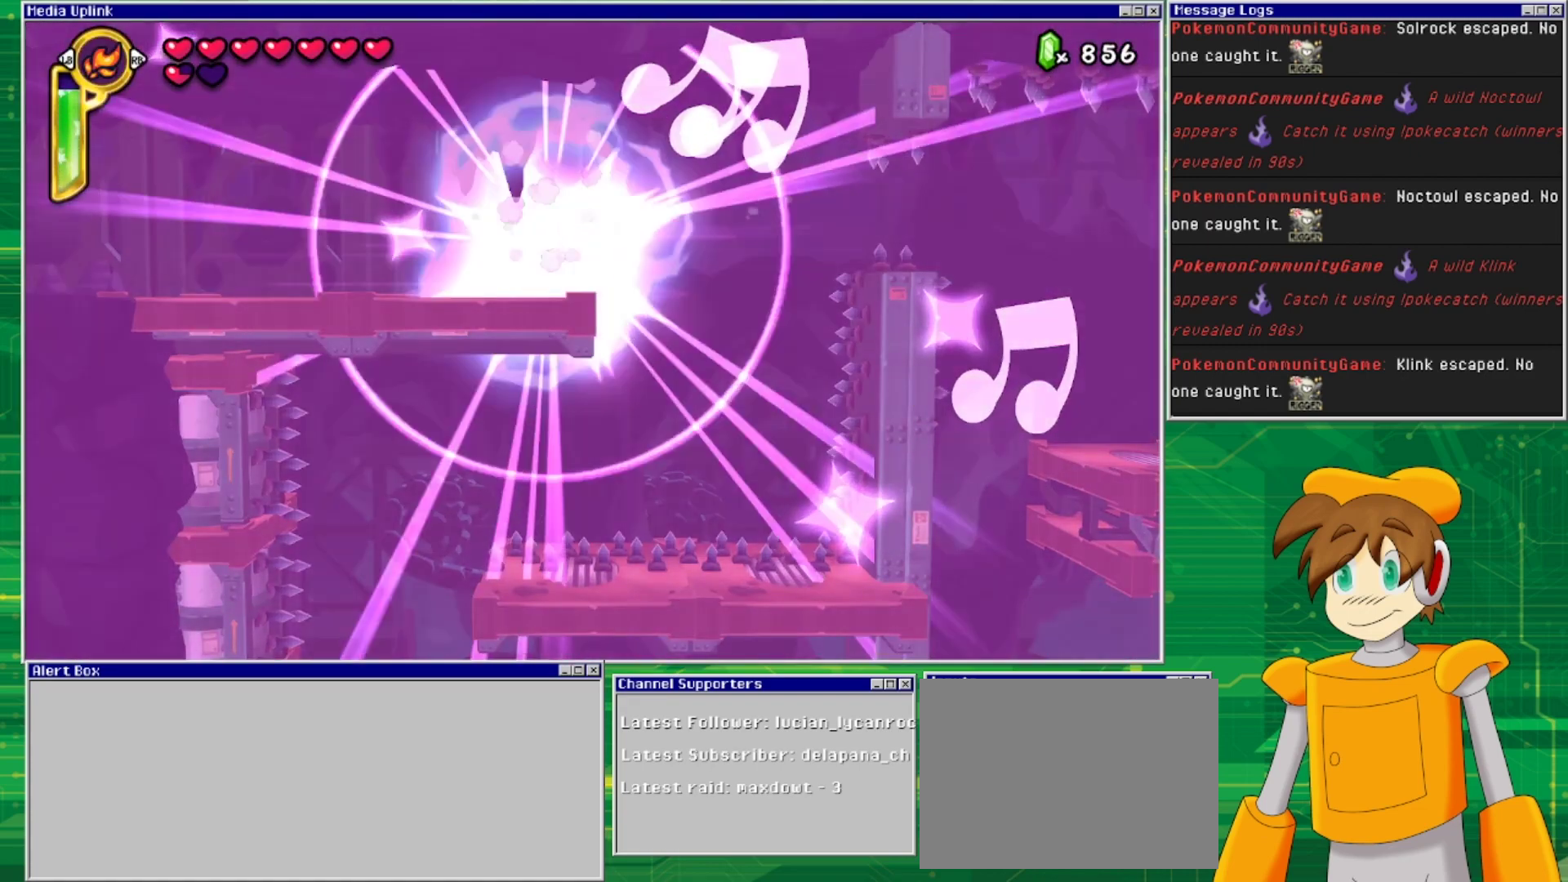
{"buttons": ["DPAD_RIGHT"], "events": []}
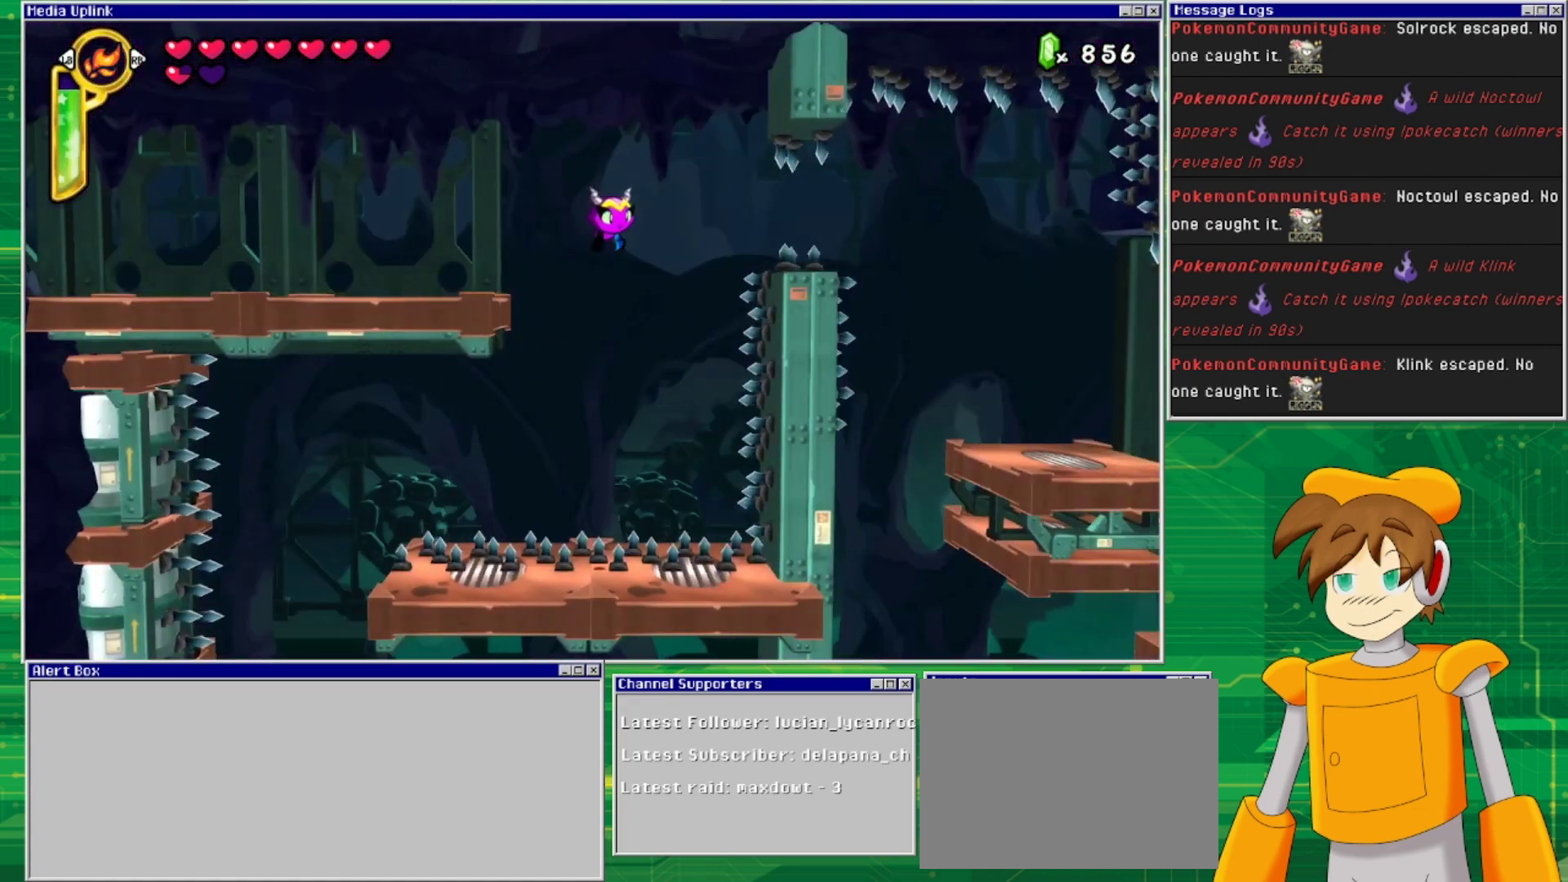
{"buttons": ["DPAD_RIGHT"], "events": []}
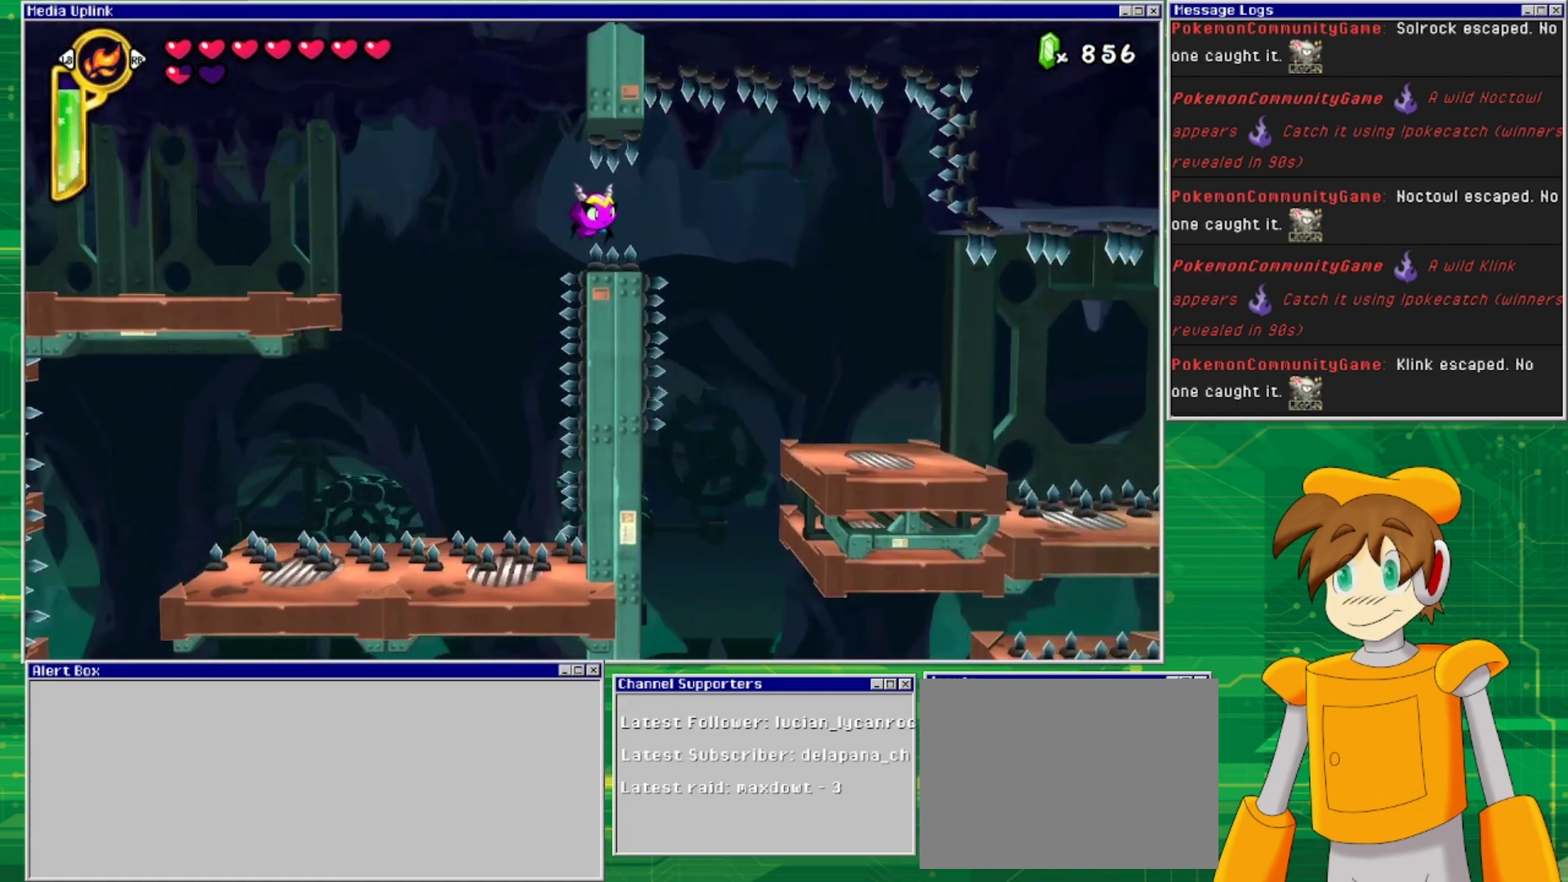
{"buttons": ["DPAD_RIGHT"], "events": []}
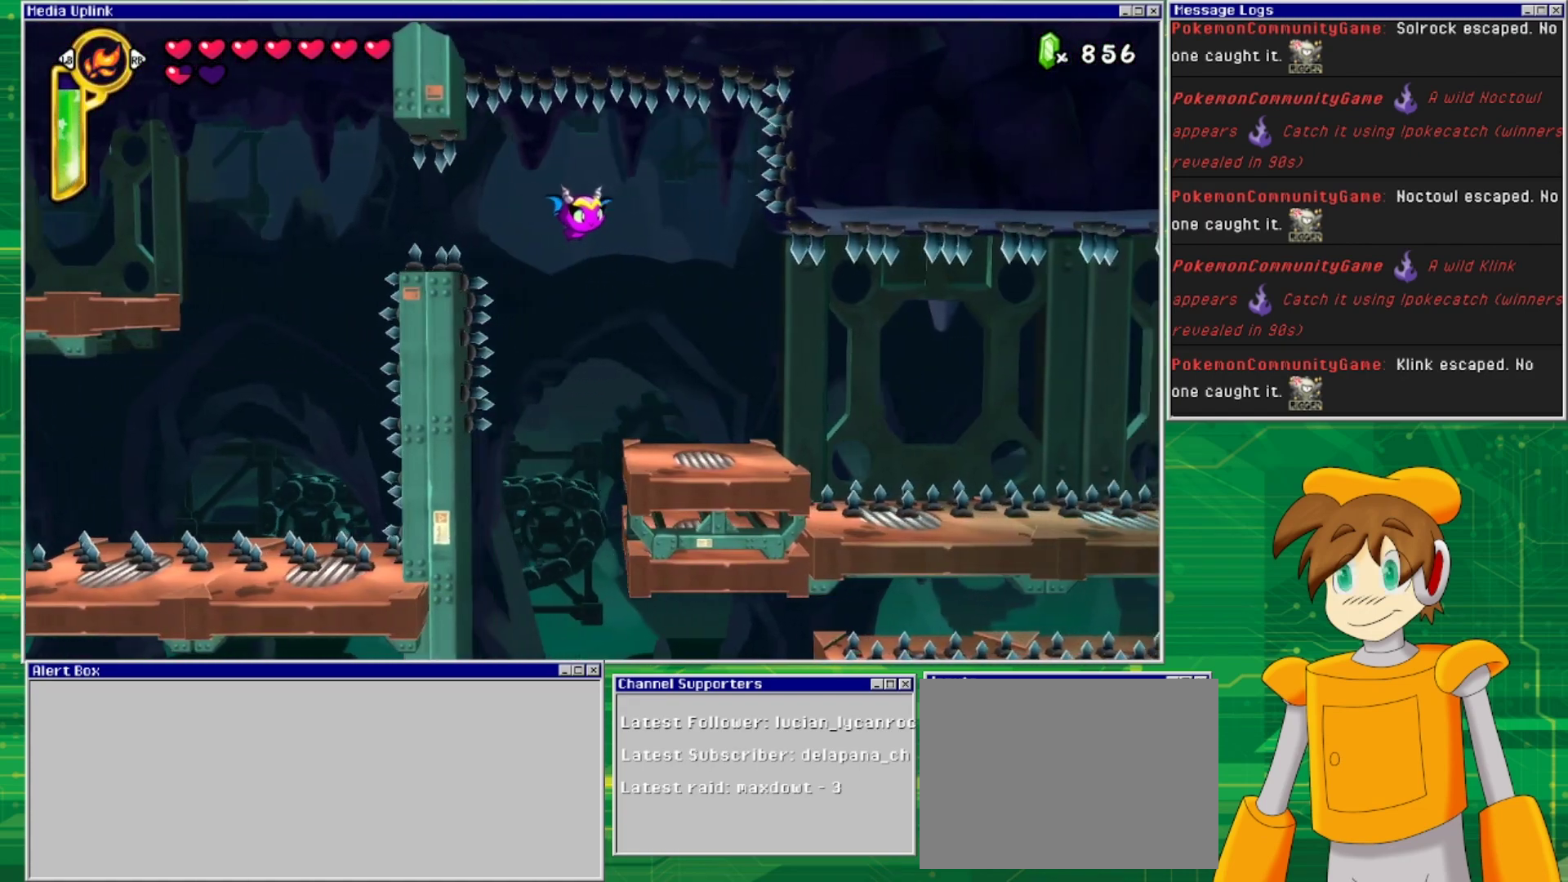
{"buttons": ["CROSS"], "events": [[400, "CROSS", "down"], [400, "DPAD_RIGHT", "up"]]}
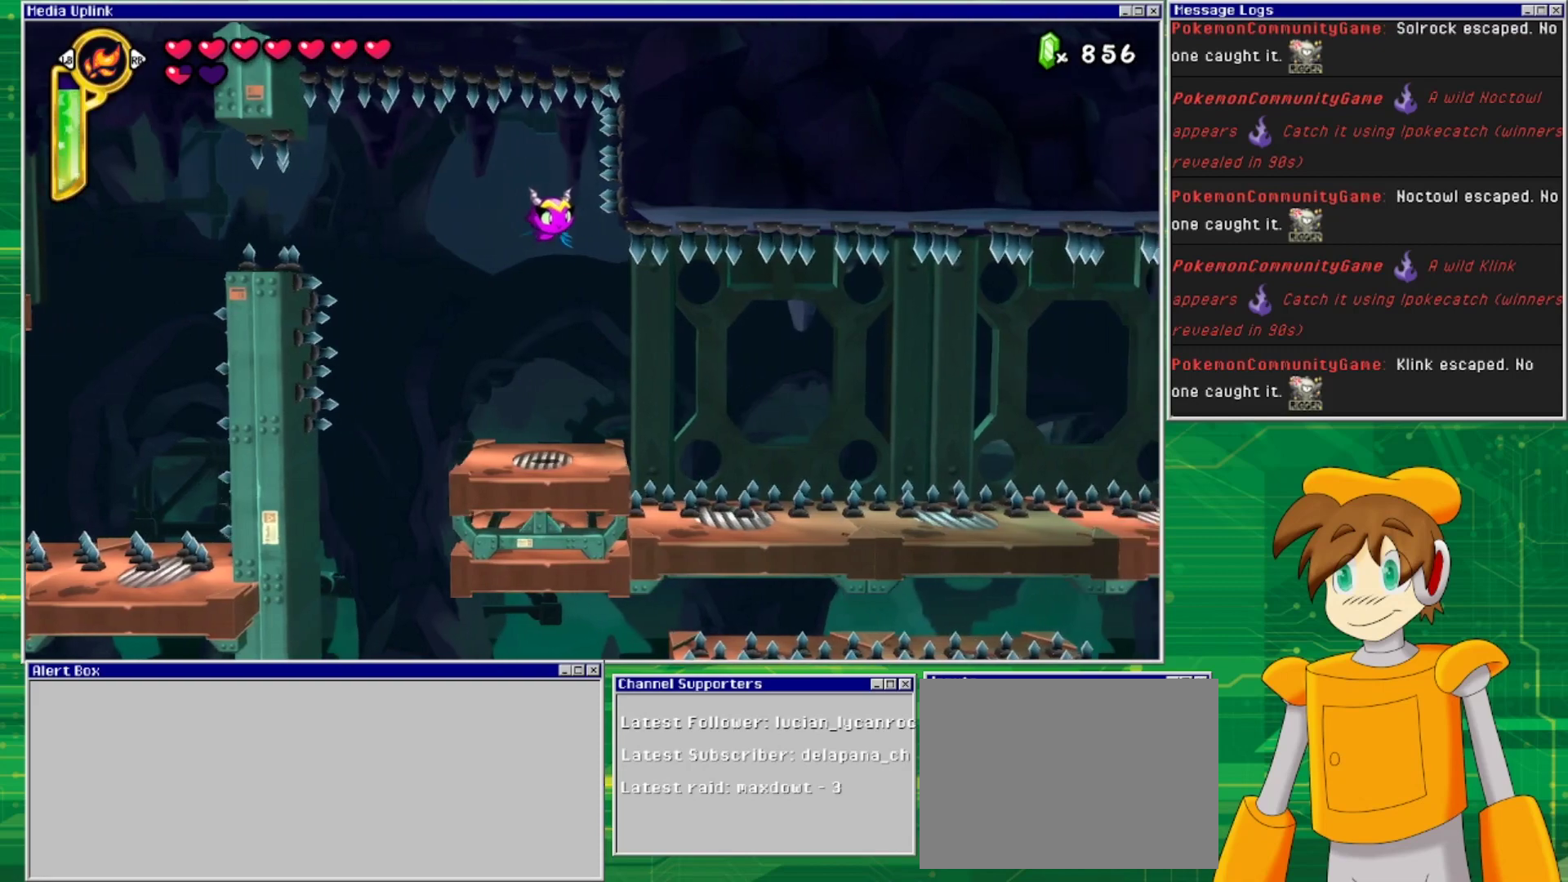
{"buttons": [], "events": [[33, "CROSS", "up"]]}
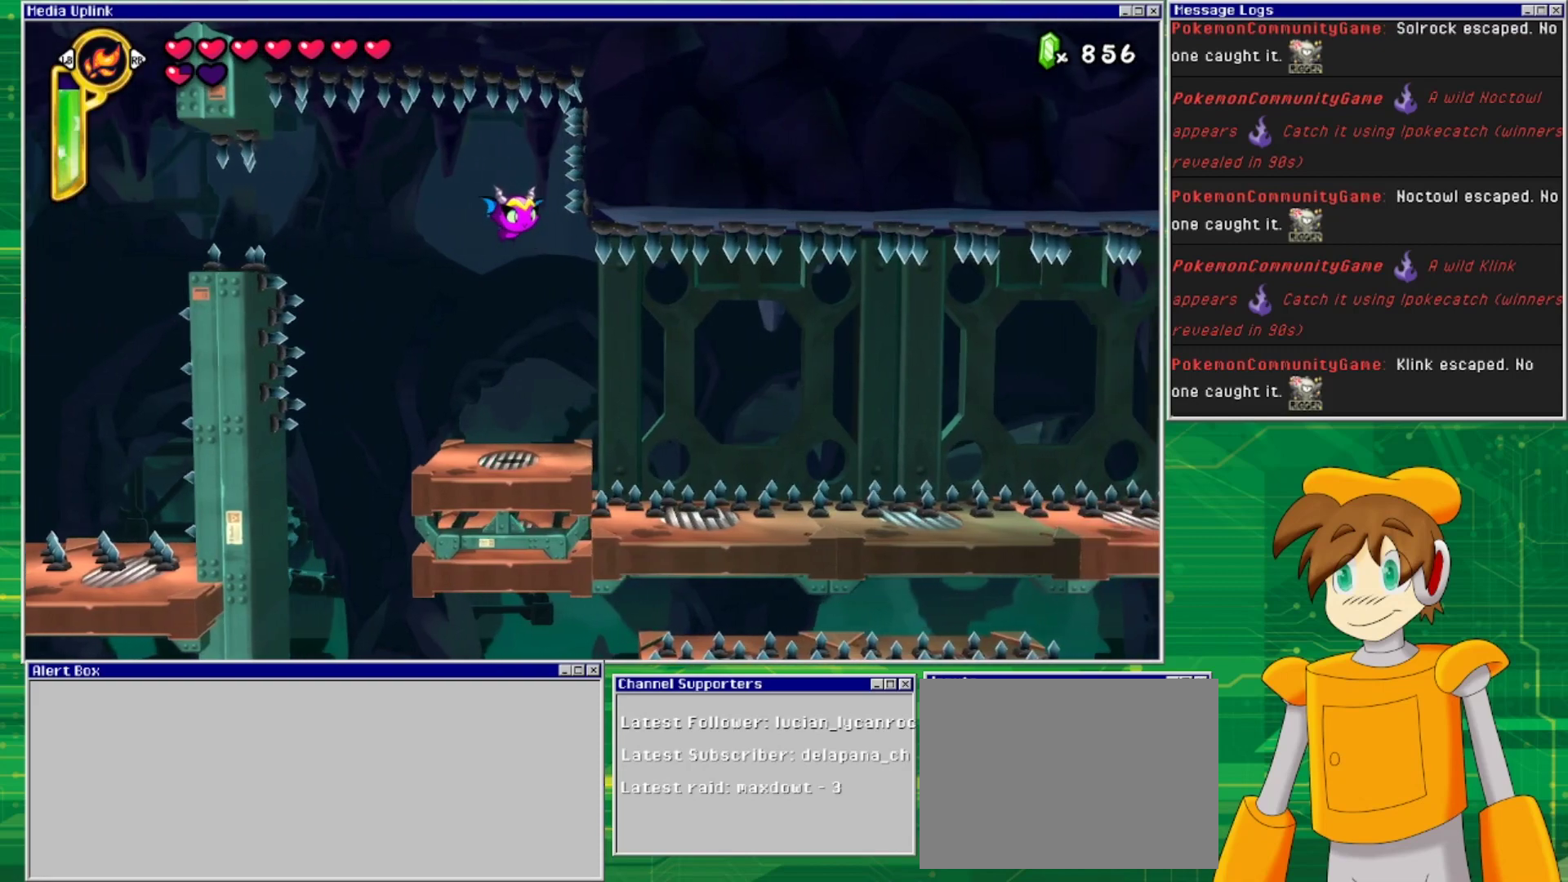
{"buttons": [], "events": [[167, "CIRCLE", "down"], [267, "CIRCLE", "up"]]}
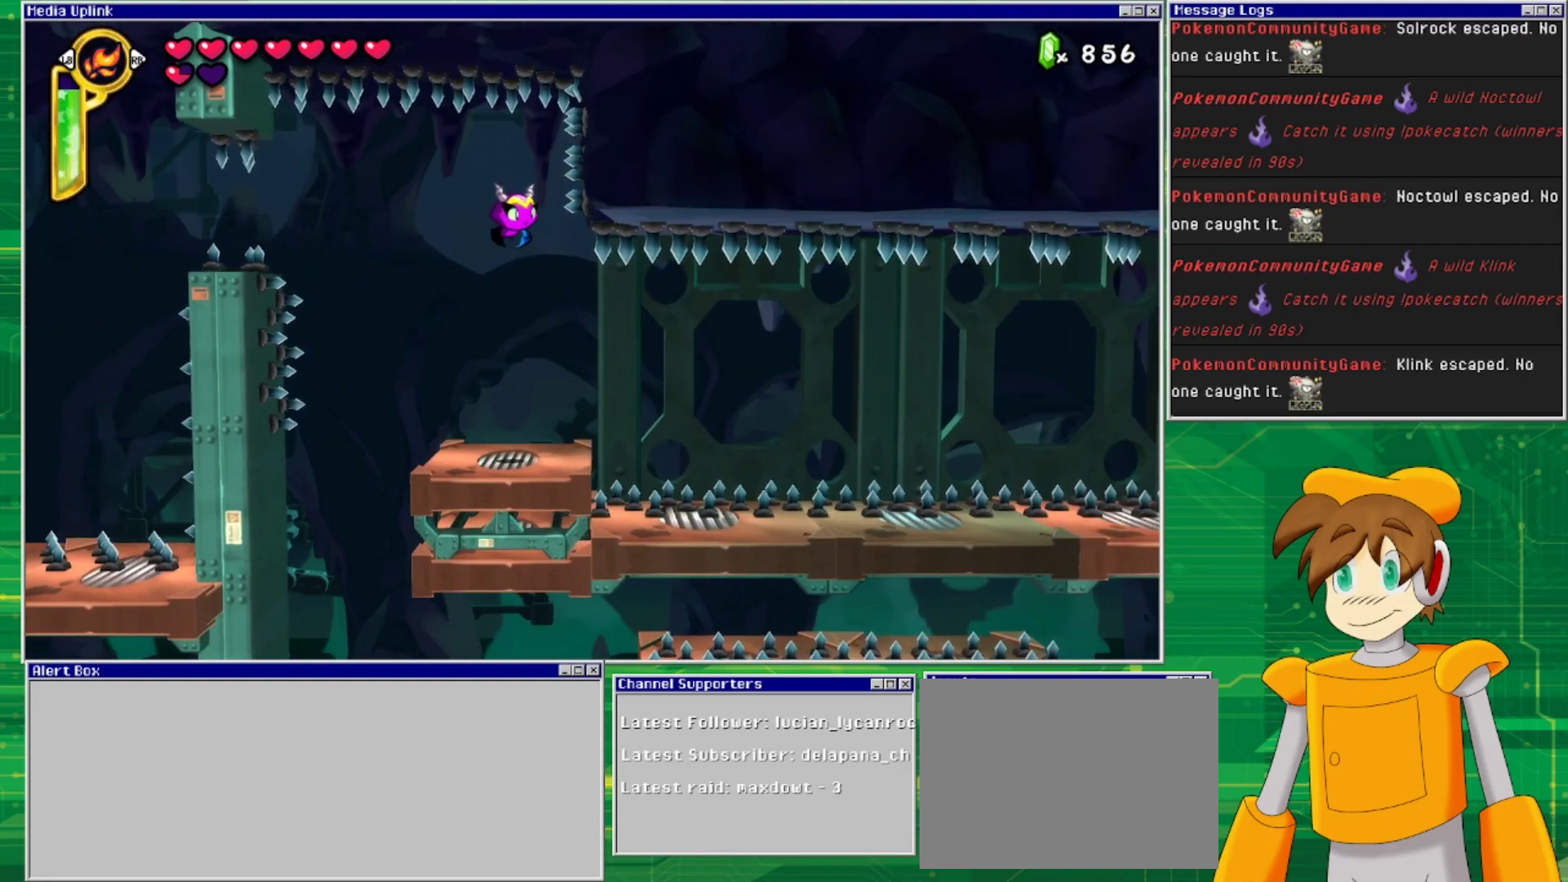
{"buttons": ["TRIANGLE"], "events": [[33, "DPAD_DOWN", "down"], [400, "TRIANGLE", "down"], [433, "DPAD_DOWN", "up"]]}
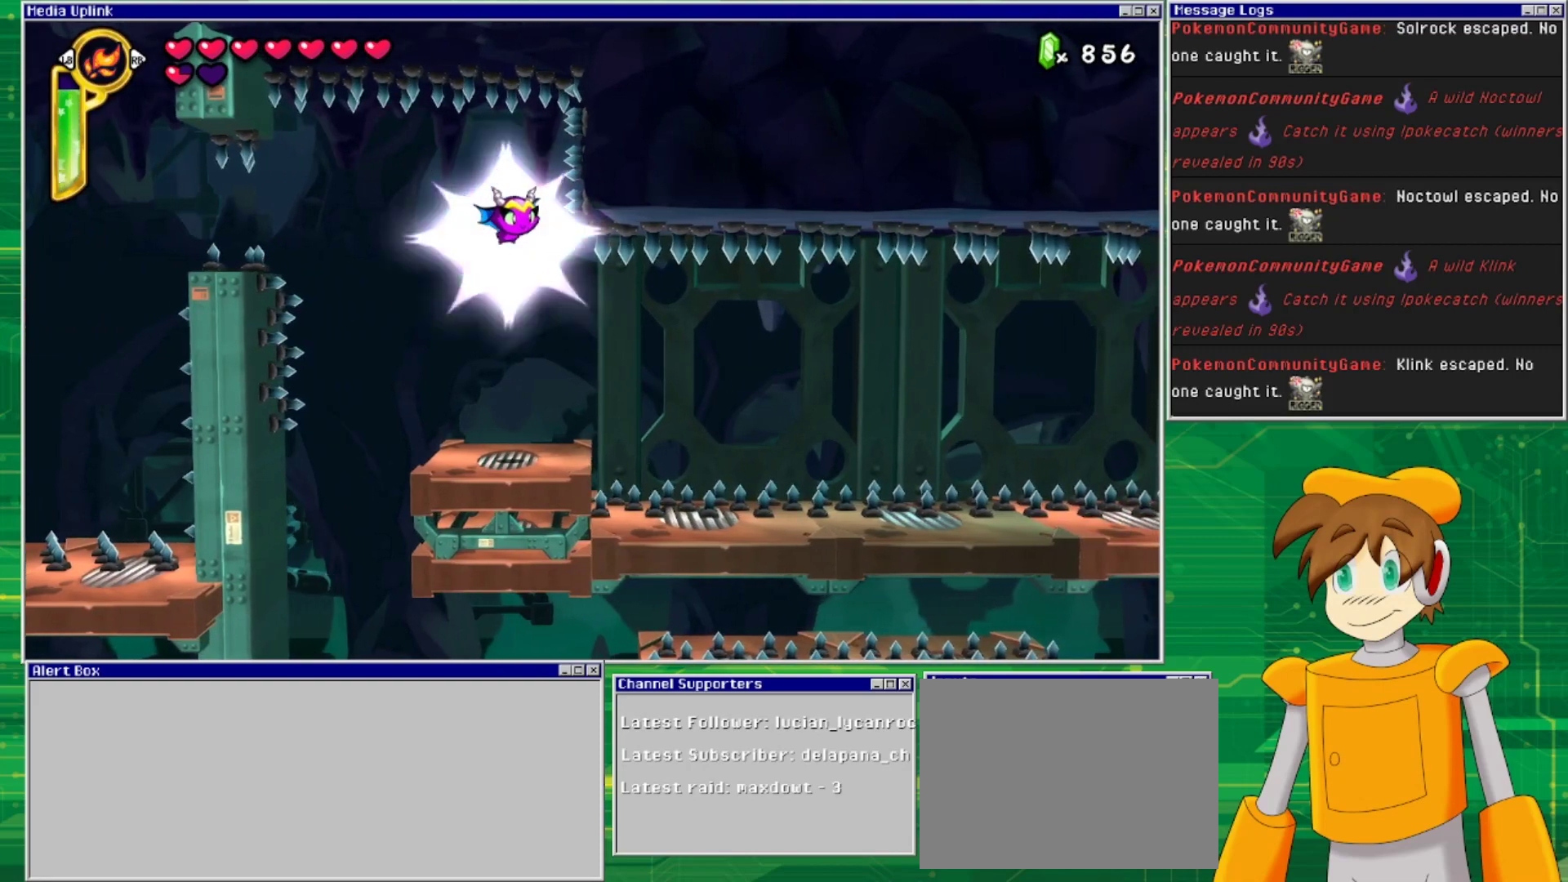
{"buttons": [], "events": [[33, "TRIANGLE", "up"]]}
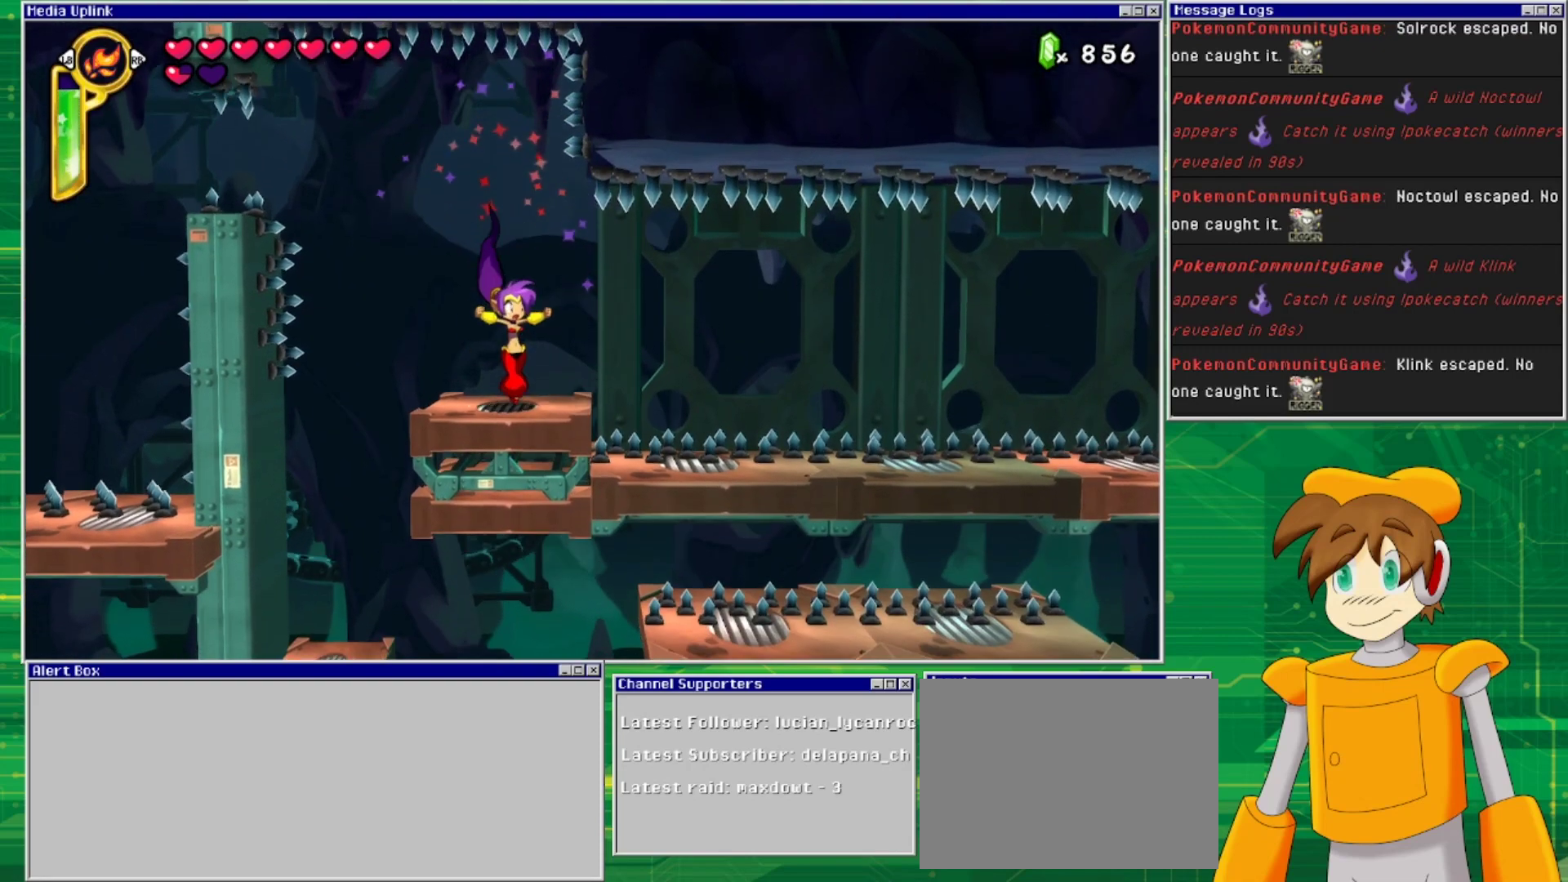
{"buttons": ["DPAD_UP"], "events": [[100, "TRIANGLE", "down"], [267, "TRIANGLE", "up"], [467, "DPAD_UP", "down"]]}
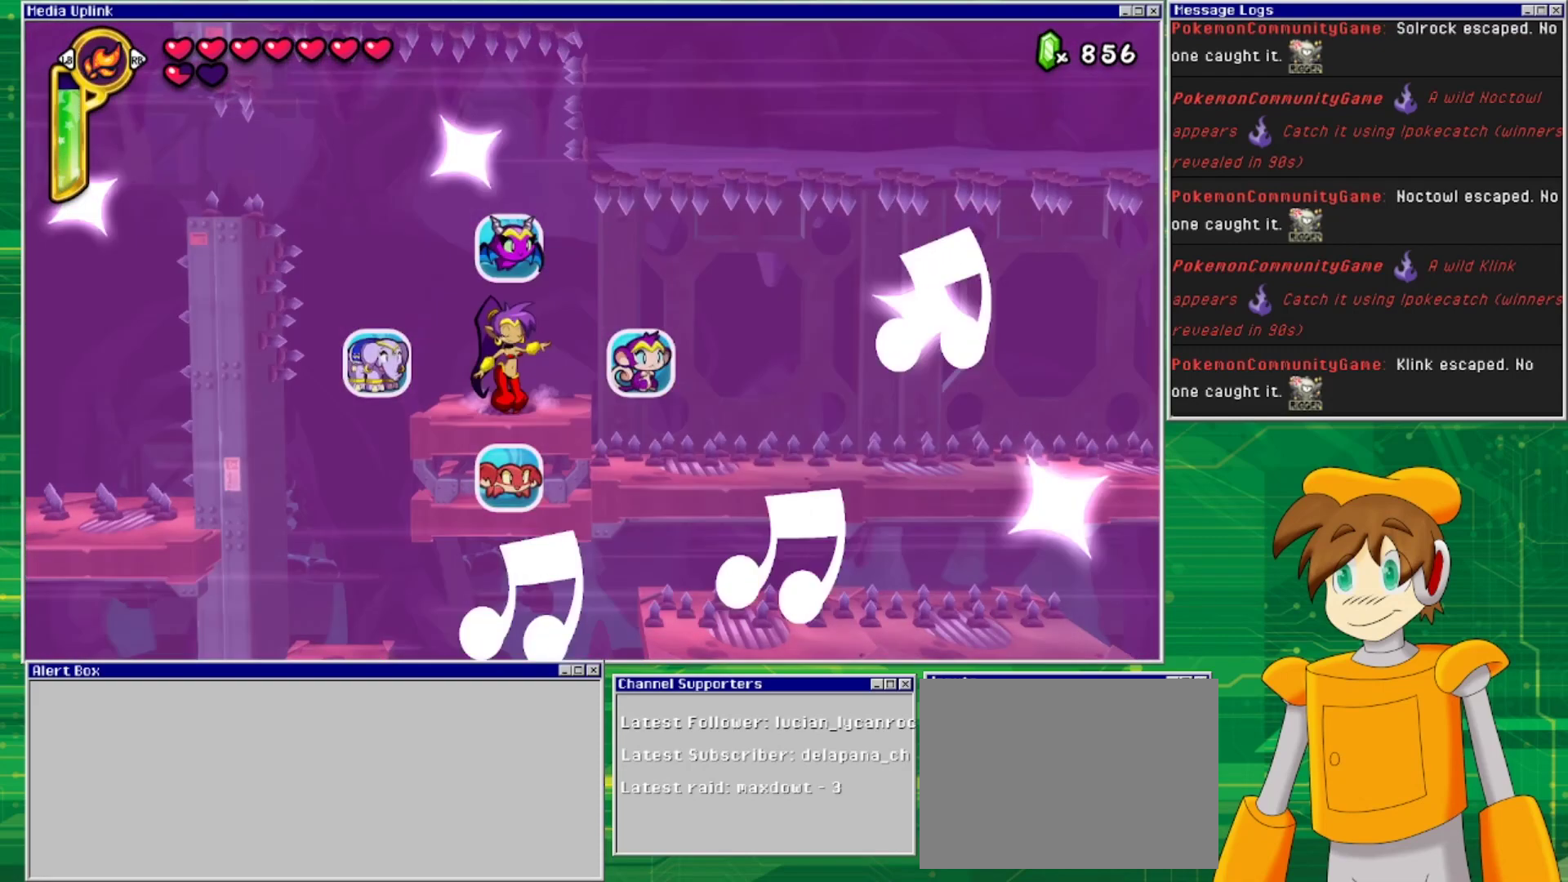
{"buttons": [], "events": [[167, "DPAD_UP", "up"]]}
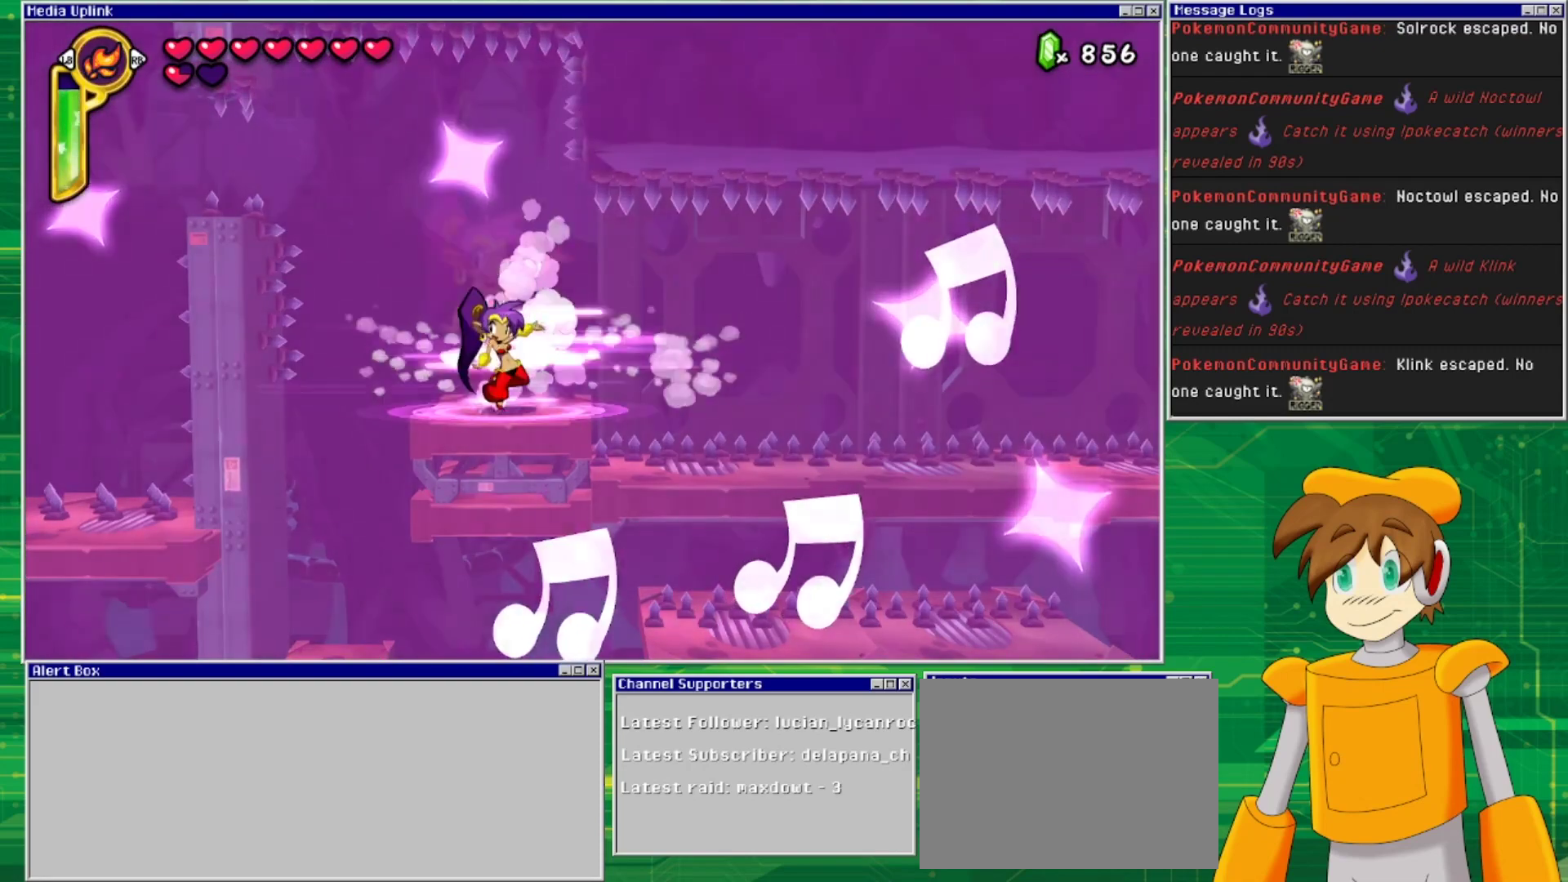
{"buttons": ["DPAD_RIGHT"], "events": [[100, "DPAD_RIGHT", "down"]]}
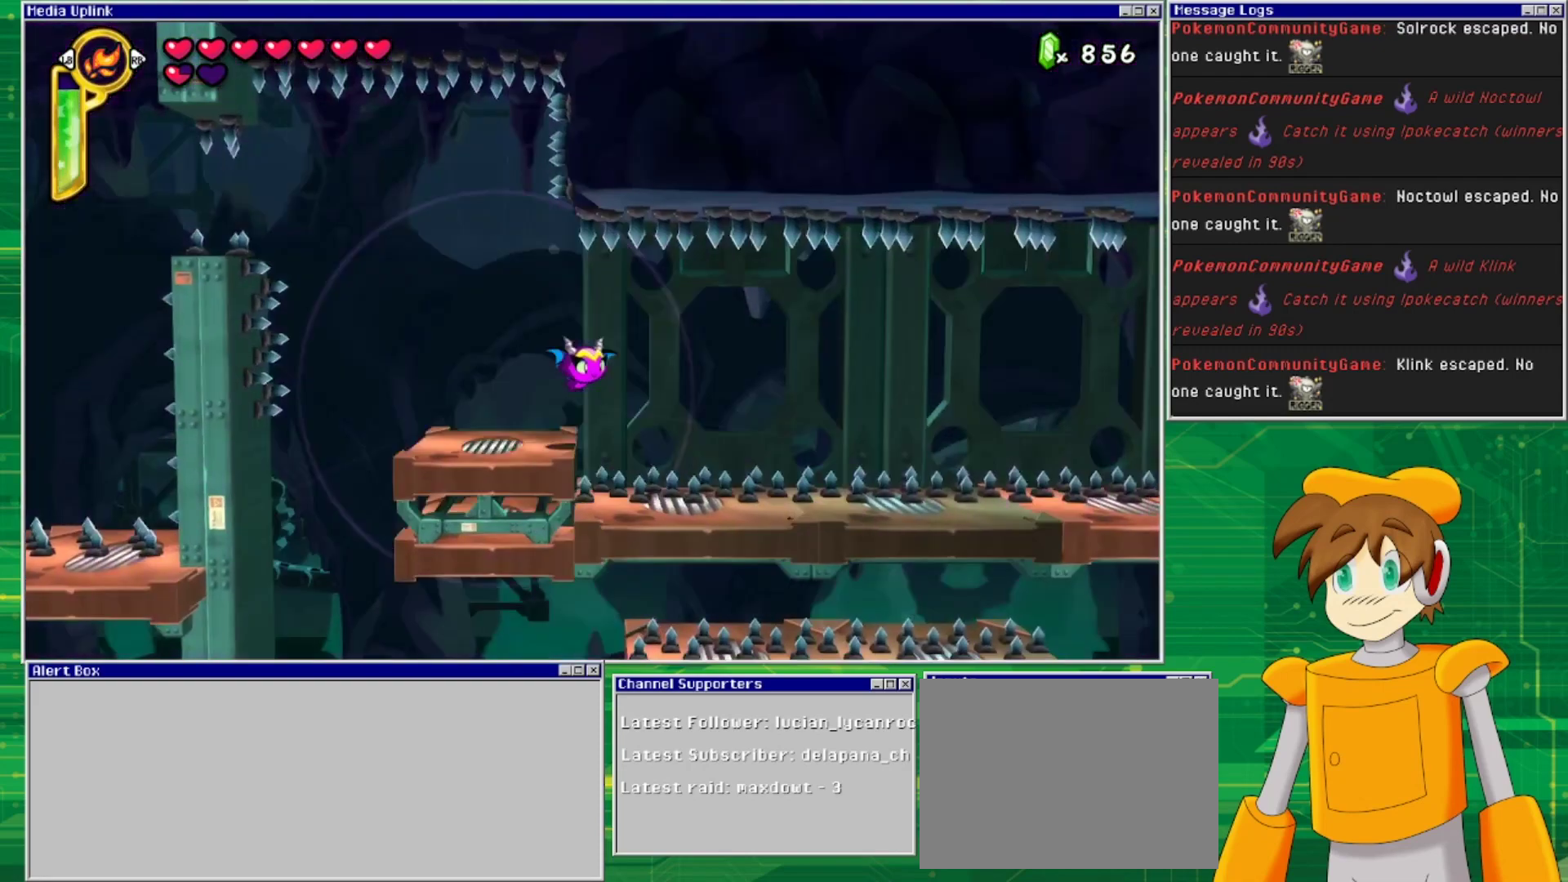
{"buttons": ["DPAD_RIGHT"], "events": []}